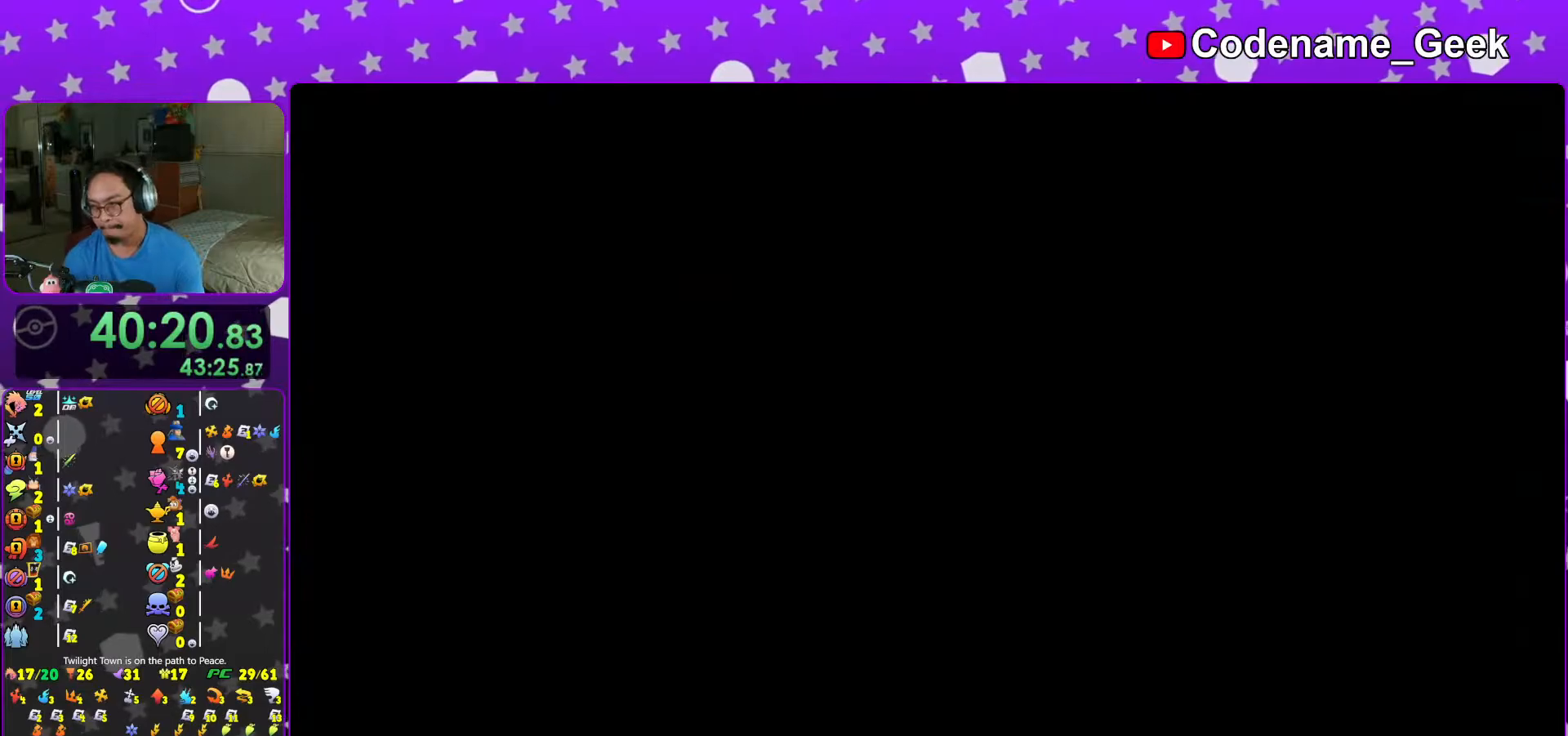
Gameplay with a controller (Nintendo layout); each line is a JSON object with the inputs held at the frame after it. "events" lists button and stick changes between this image and that frame as [ms after this image, input, new state], when the widget could be followed in between. Not read: L3 R3.
{"buttons": [], "left_stick": "center", "right_stick": "center", "events": []}
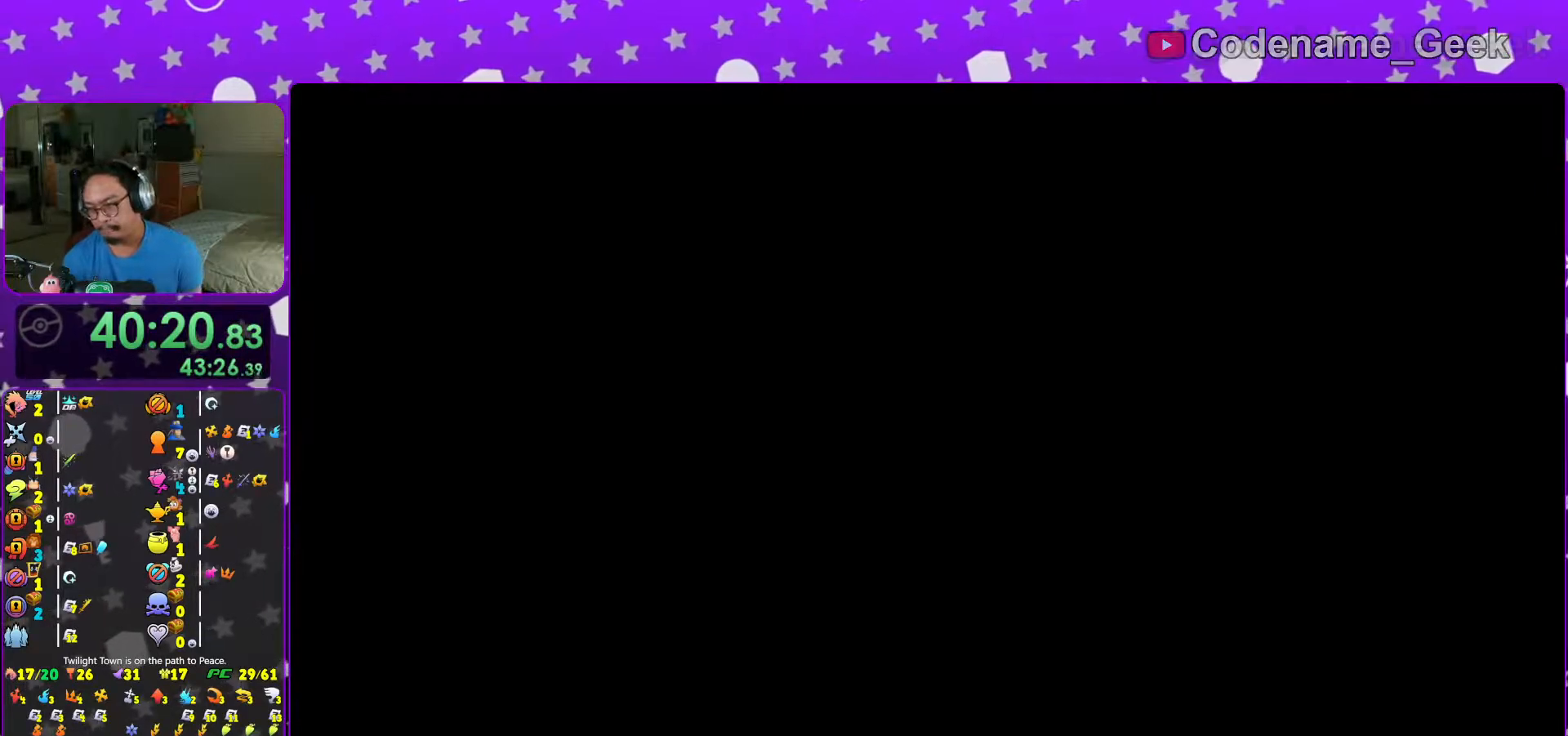
{"buttons": [], "left_stick": "center", "right_stick": "center", "events": []}
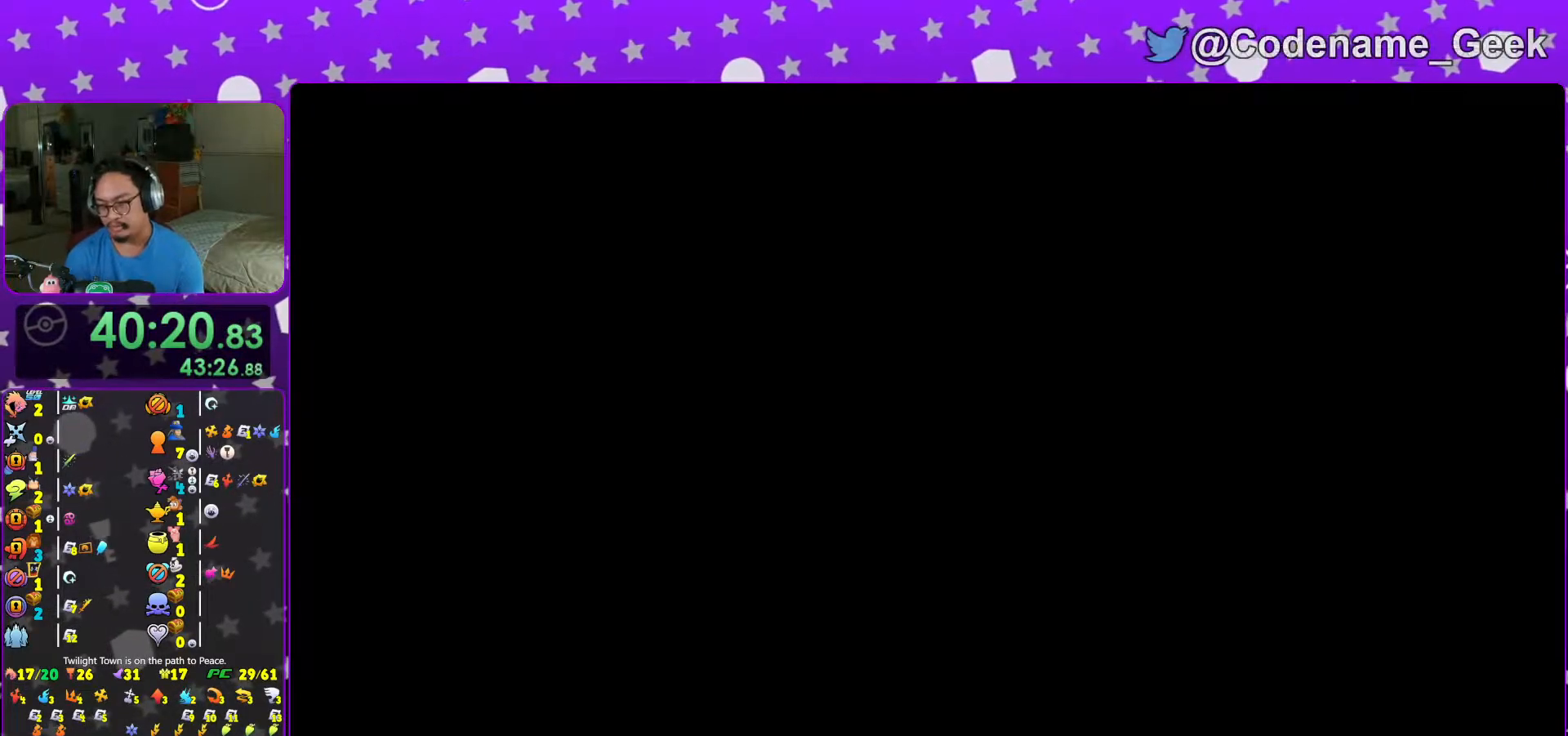
{"buttons": [], "left_stick": "down", "right_stick": "left", "events": [[417, "right_stick", "left"], [483, "left_stick", "down"]]}
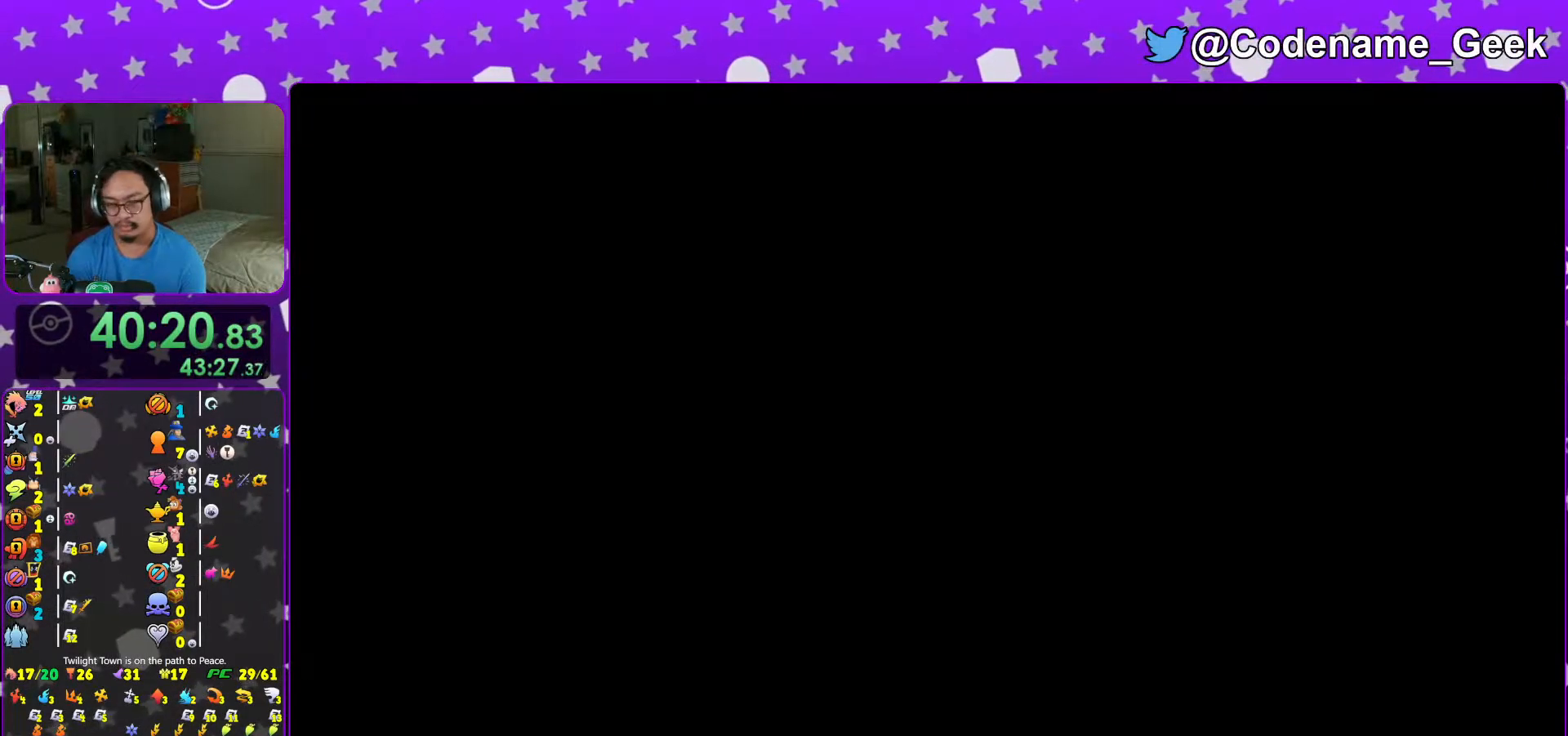
{"buttons": ["B"], "left_stick": "up", "right_stick": "center", "events": [[317, "left_stick", "left"], [367, "right_stick", "center"], [417, "left_stick", "up"], [467, "B", "down"]]}
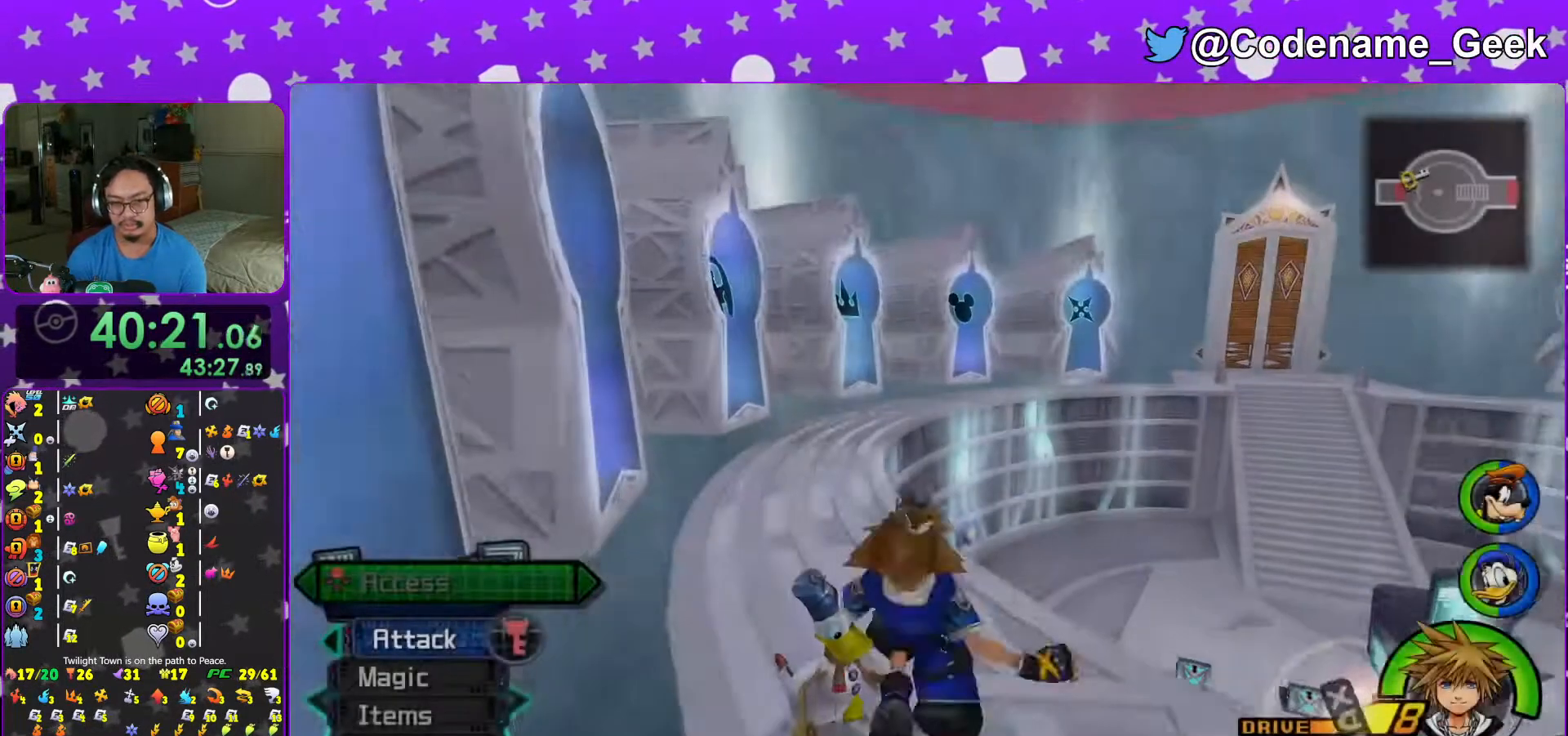
{"buttons": [], "left_stick": "down-right", "right_stick": "right", "events": [[33, "B", "up"], [117, "B", "down"], [233, "B", "up"], [267, "left_stick", "up-right"], [417, "right_stick", "right"], [483, "left_stick", "down-right"]]}
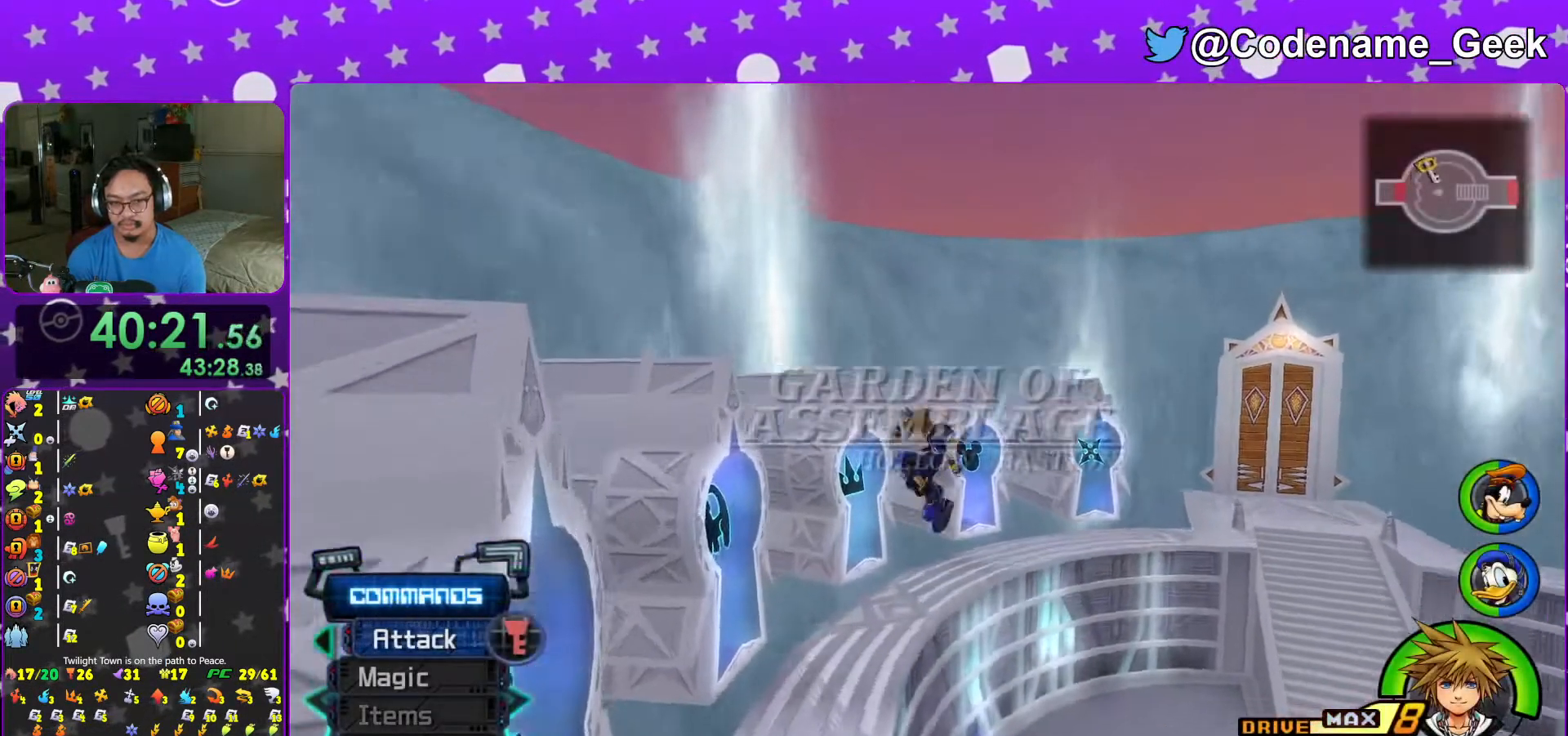
{"buttons": ["Y", "L1"], "left_stick": "up", "right_stick": "center", "events": [[67, "Y", "down"], [167, "left_stick", "up-right"], [317, "left_stick", "up"], [317, "right_stick", "center"], [483, "L1", "down"]]}
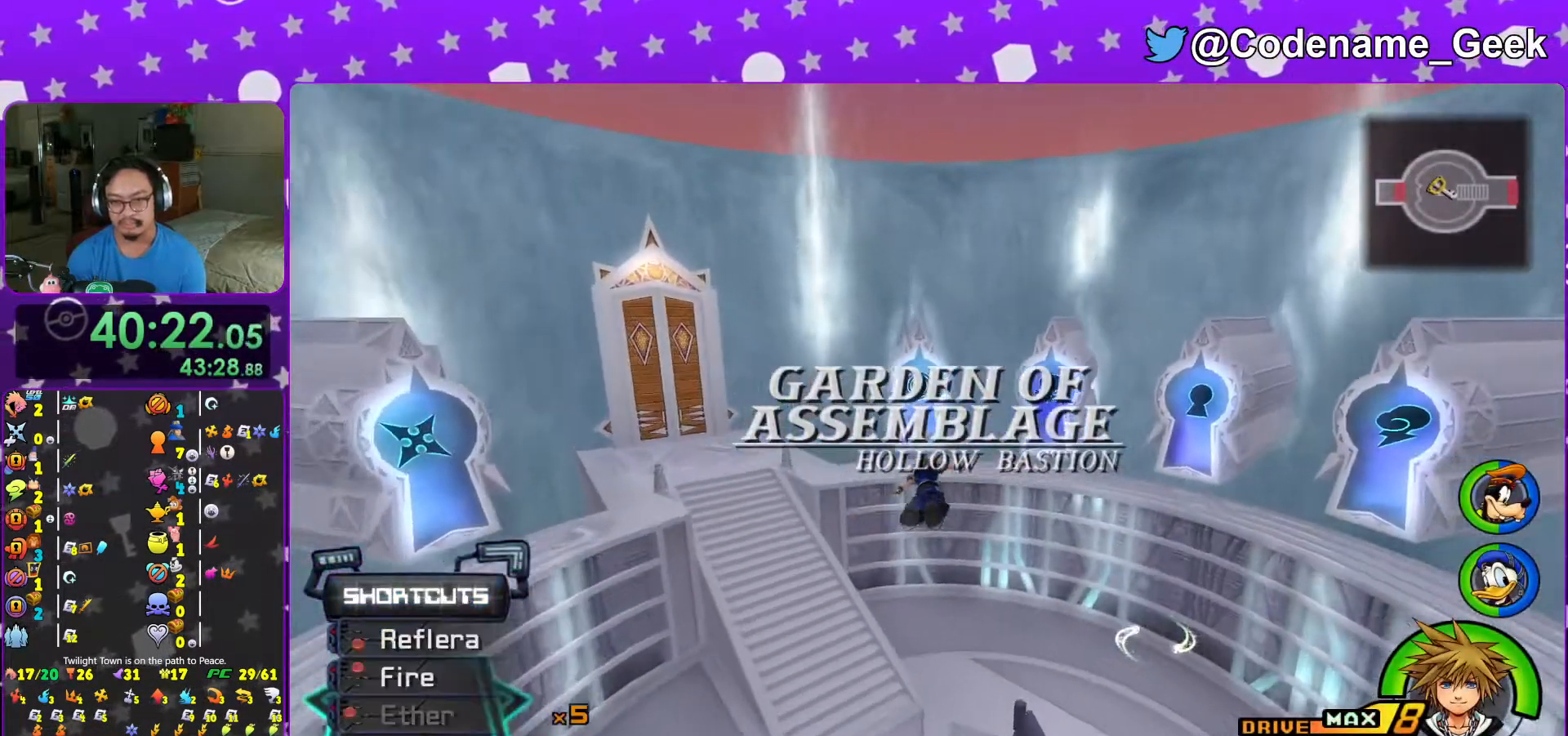
{"buttons": ["Y", "L1"], "left_stick": "up", "right_stick": "center", "events": [[67, "L1", "up"], [67, "right_stick", "right"], [167, "right_stick", "center"], [333, "L1", "down"]]}
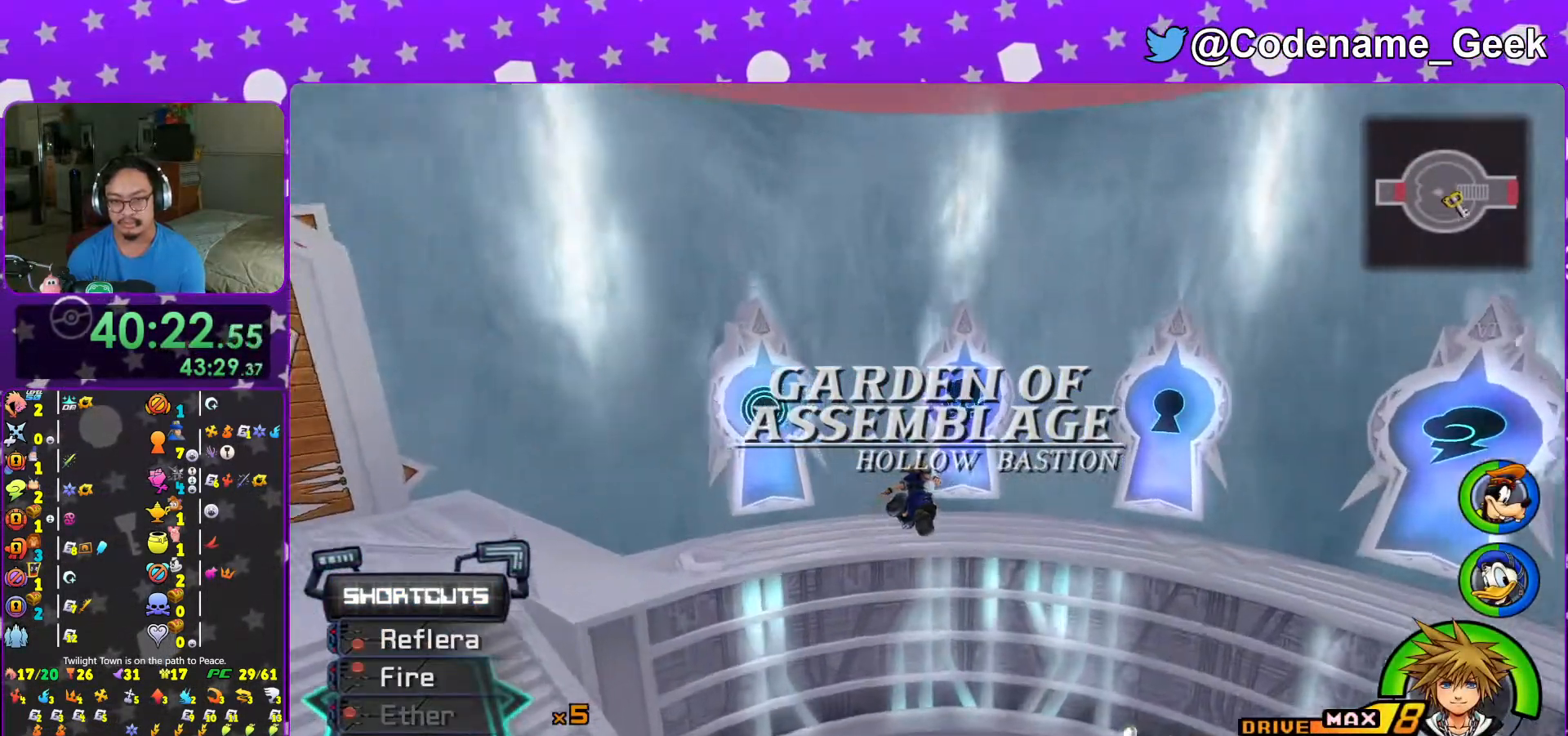
{"buttons": [], "left_stick": "up", "right_stick": "center", "events": [[17, "L1", "up"], [67, "Y", "up"], [117, "L1", "down"], [217, "L1", "up"], [317, "L1", "down"], [317, "right_stick", "down"], [383, "right_stick", "center"], [417, "L1", "up"]]}
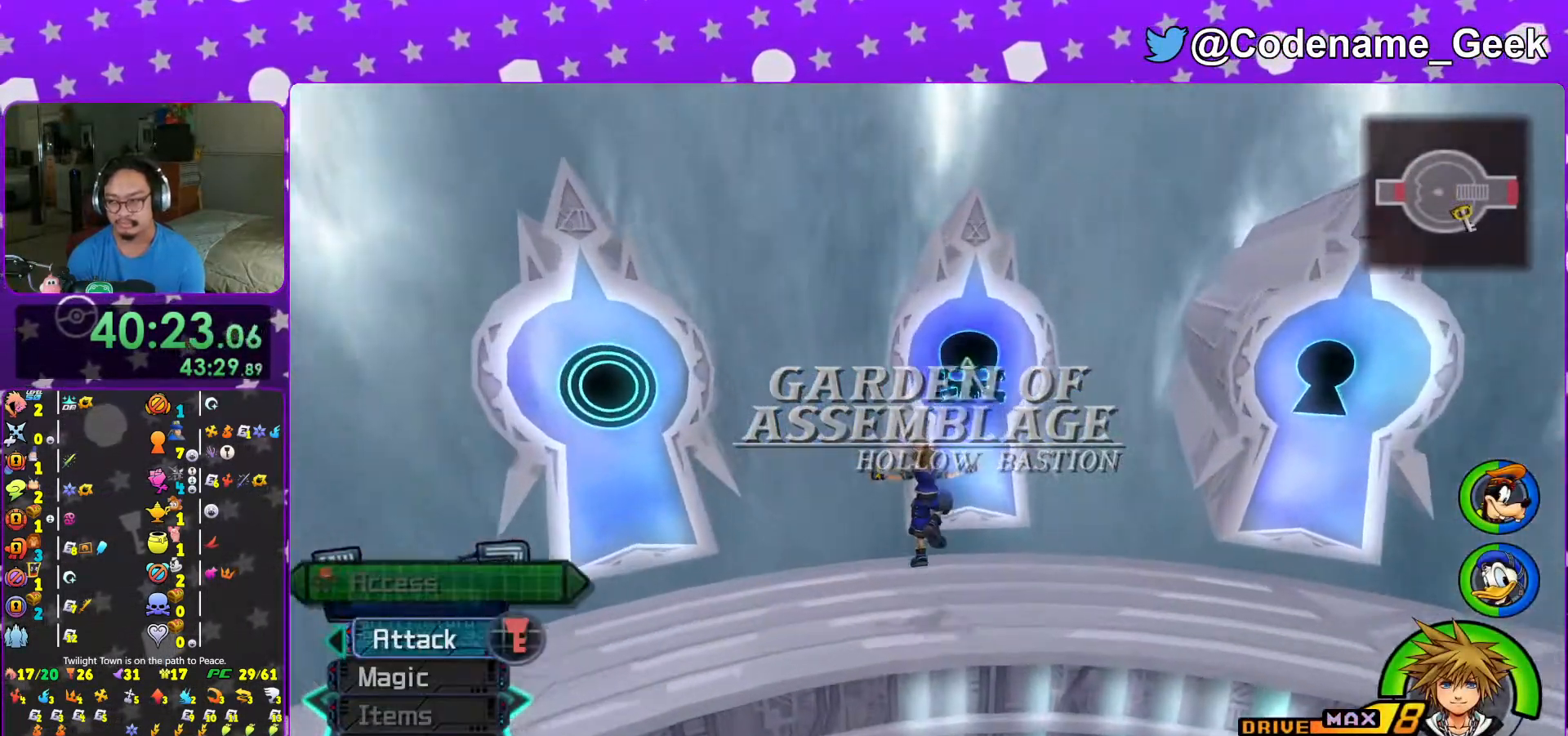
{"buttons": ["X"], "left_stick": "center", "right_stick": "down", "events": [[17, "L1", "down"], [17, "right_stick", "down"], [83, "L1", "up"], [267, "X", "down"], [383, "X", "up"], [467, "X", "down"], [467, "left_stick", "center"]]}
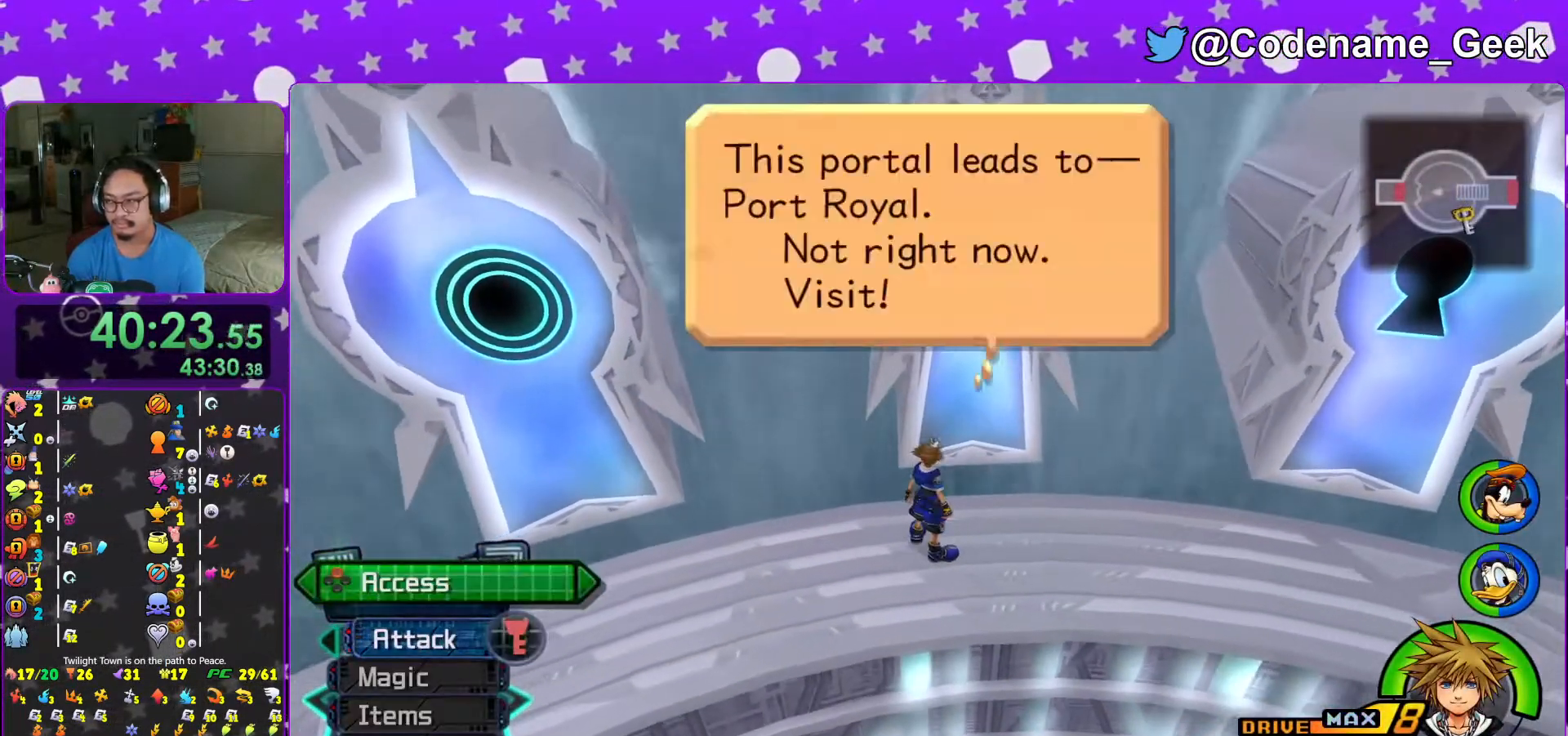
{"buttons": [], "left_stick": "center", "right_stick": "center", "events": [[33, "right_stick", "center"], [83, "X", "up"], [117, "DPAD_DOWN", "down"], [167, "A", "down"], [217, "DPAD_DOWN", "up"], [283, "A", "up"], [333, "A", "down"], [433, "L1", "down"], [467, "A", "up"], [483, "L1", "up"]]}
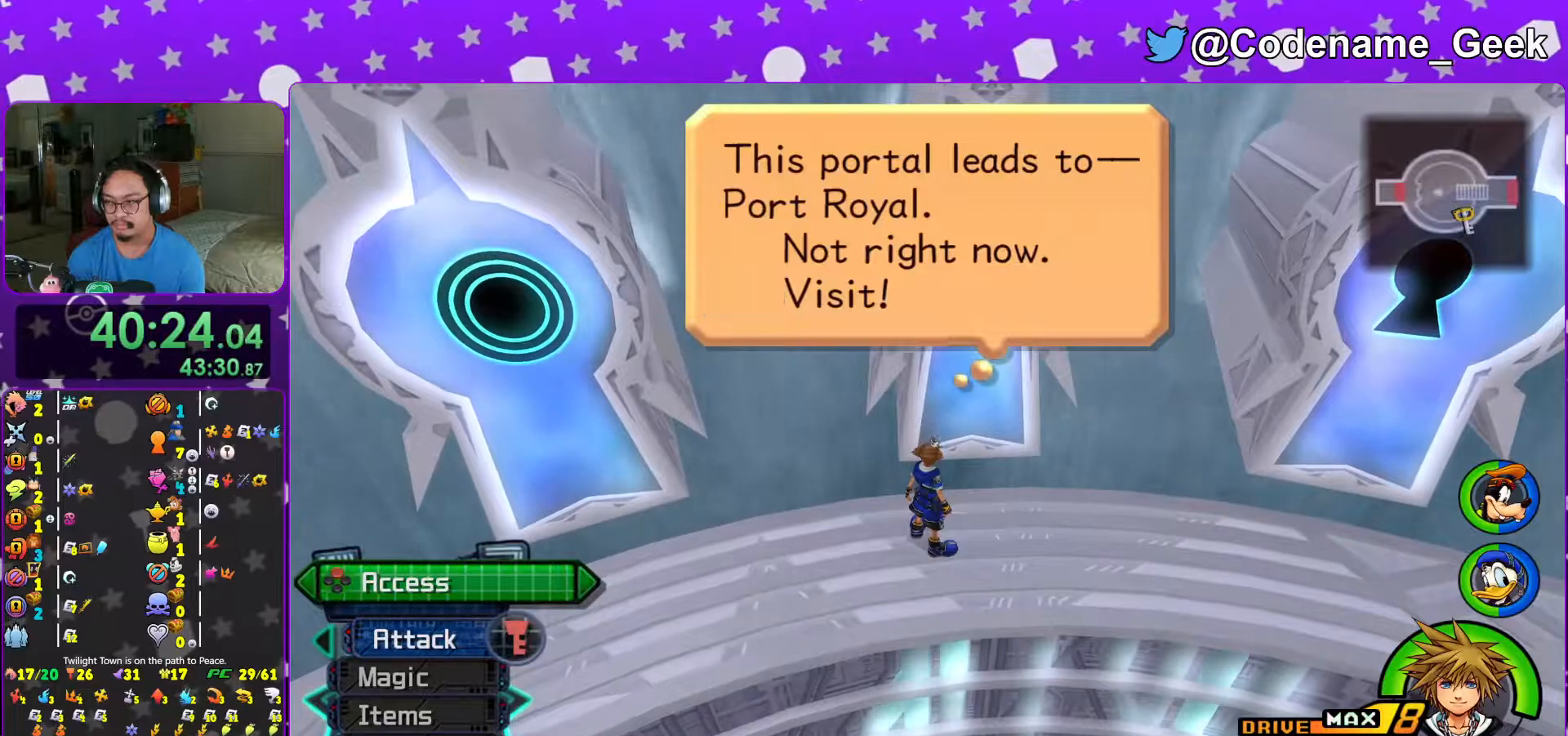
{"buttons": [], "left_stick": "center", "right_stick": "center", "events": [[33, "A", "down"], [133, "A", "up"], [167, "L1", "down"], [233, "L1", "up"], [267, "A", "down"], [317, "A", "up"], [383, "L1", "down"], [467, "L1", "up"]]}
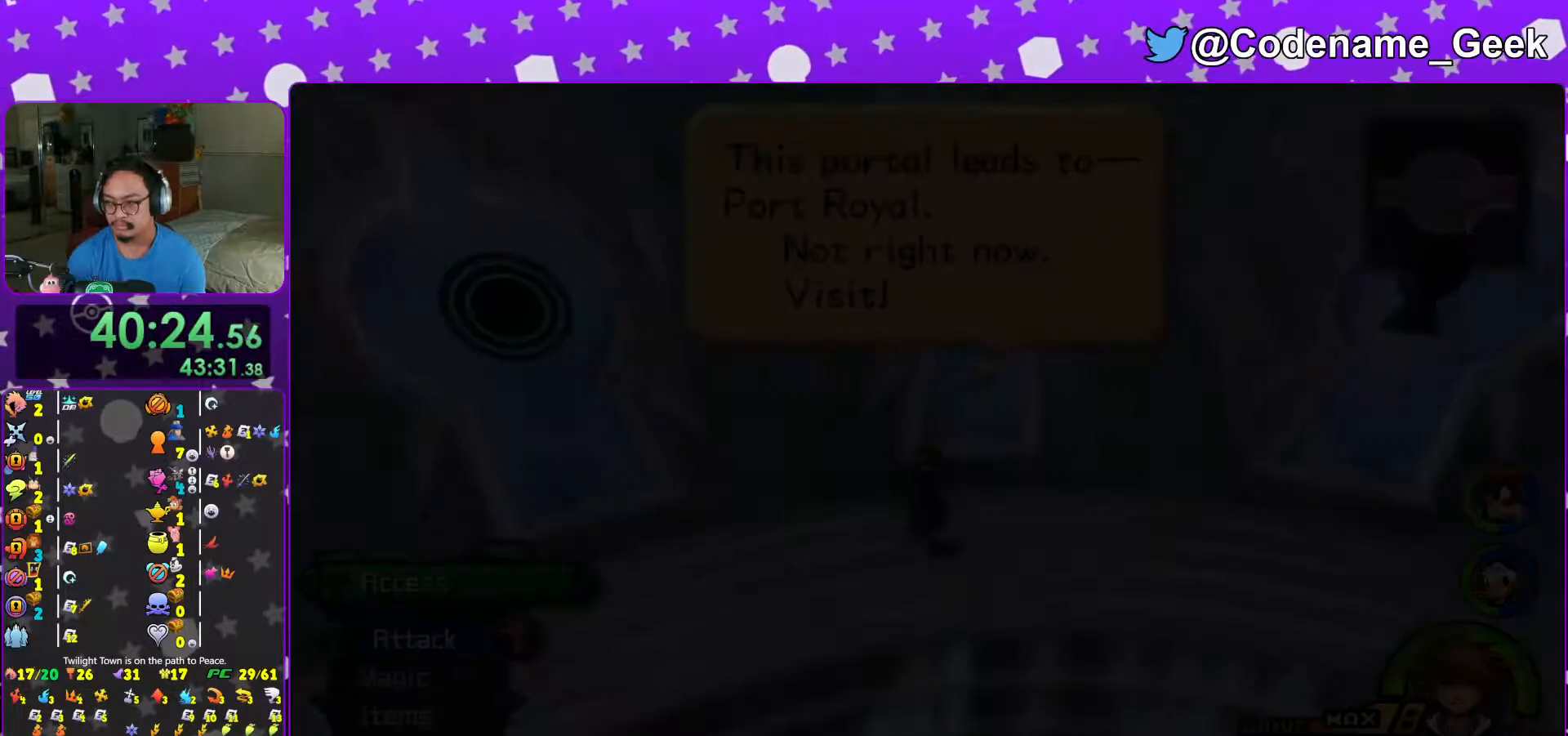
{"buttons": [], "left_stick": "center", "right_stick": "center", "events": [[83, "L1", "down"], [183, "L1", "up"], [333, "L1", "down"], [417, "L1", "up"]]}
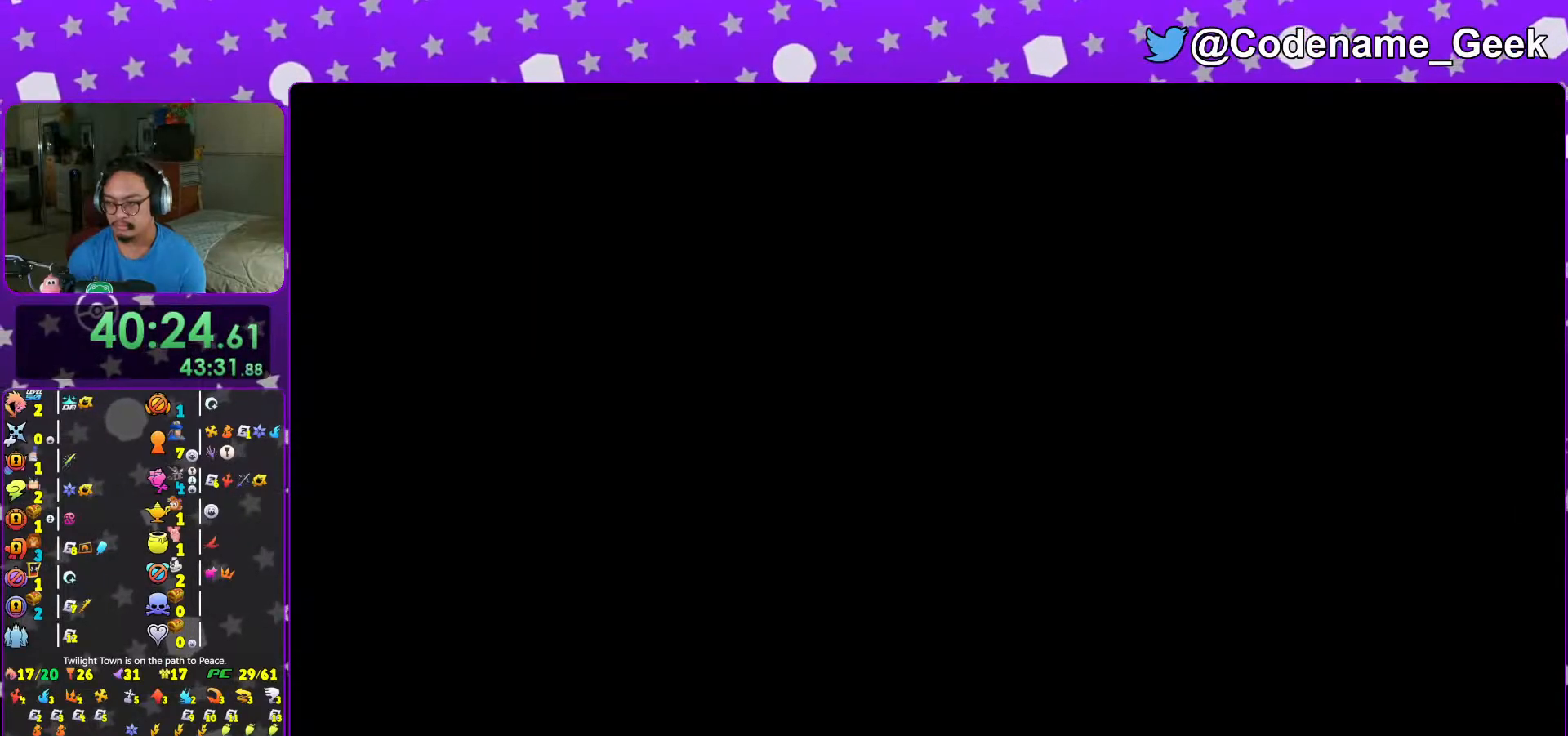
{"buttons": [], "left_stick": "center", "right_stick": "center", "events": [[67, "L1", "down"], [133, "L1", "up"], [317, "L1", "down"], [383, "L1", "up"]]}
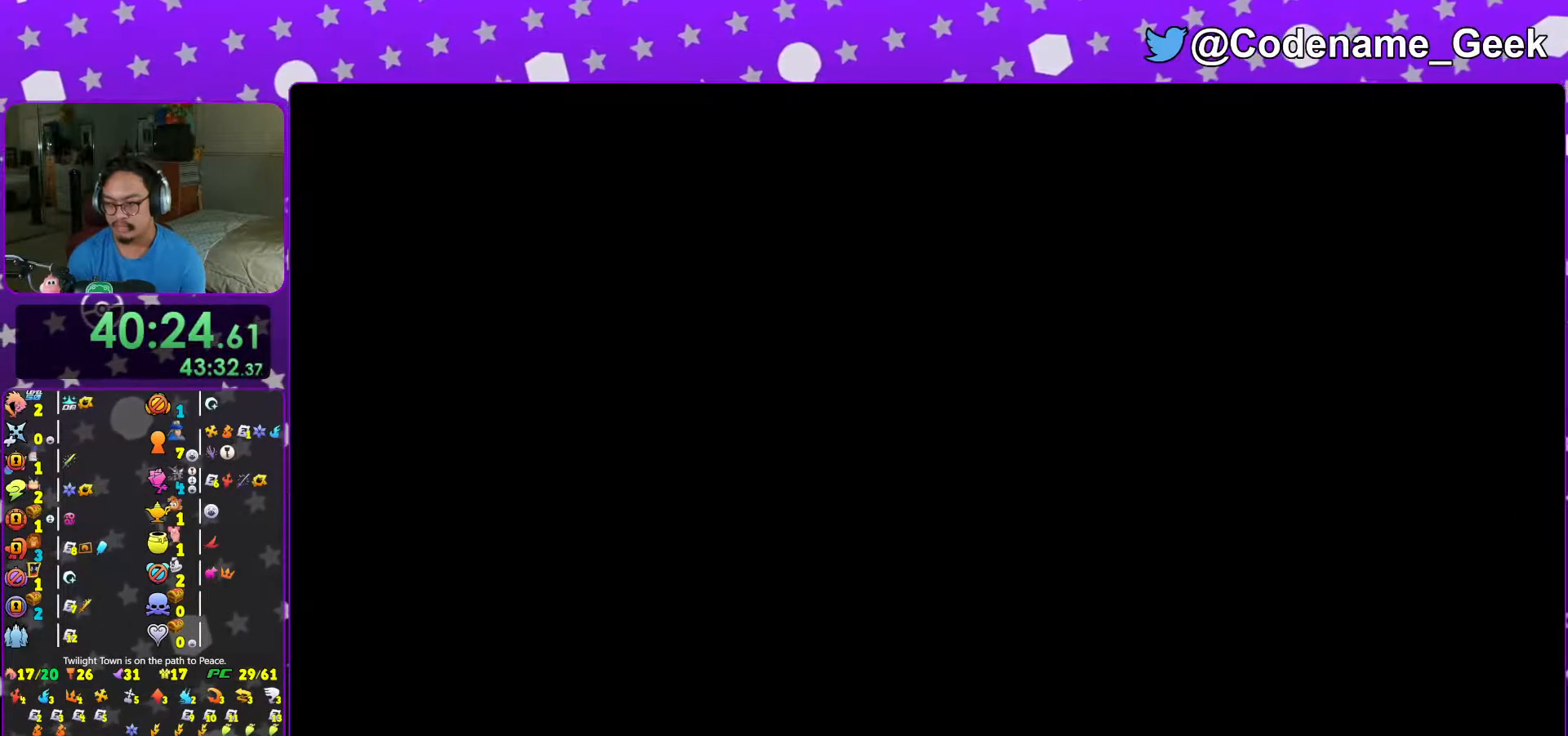
{"buttons": [], "left_stick": "center", "right_stick": "center", "events": []}
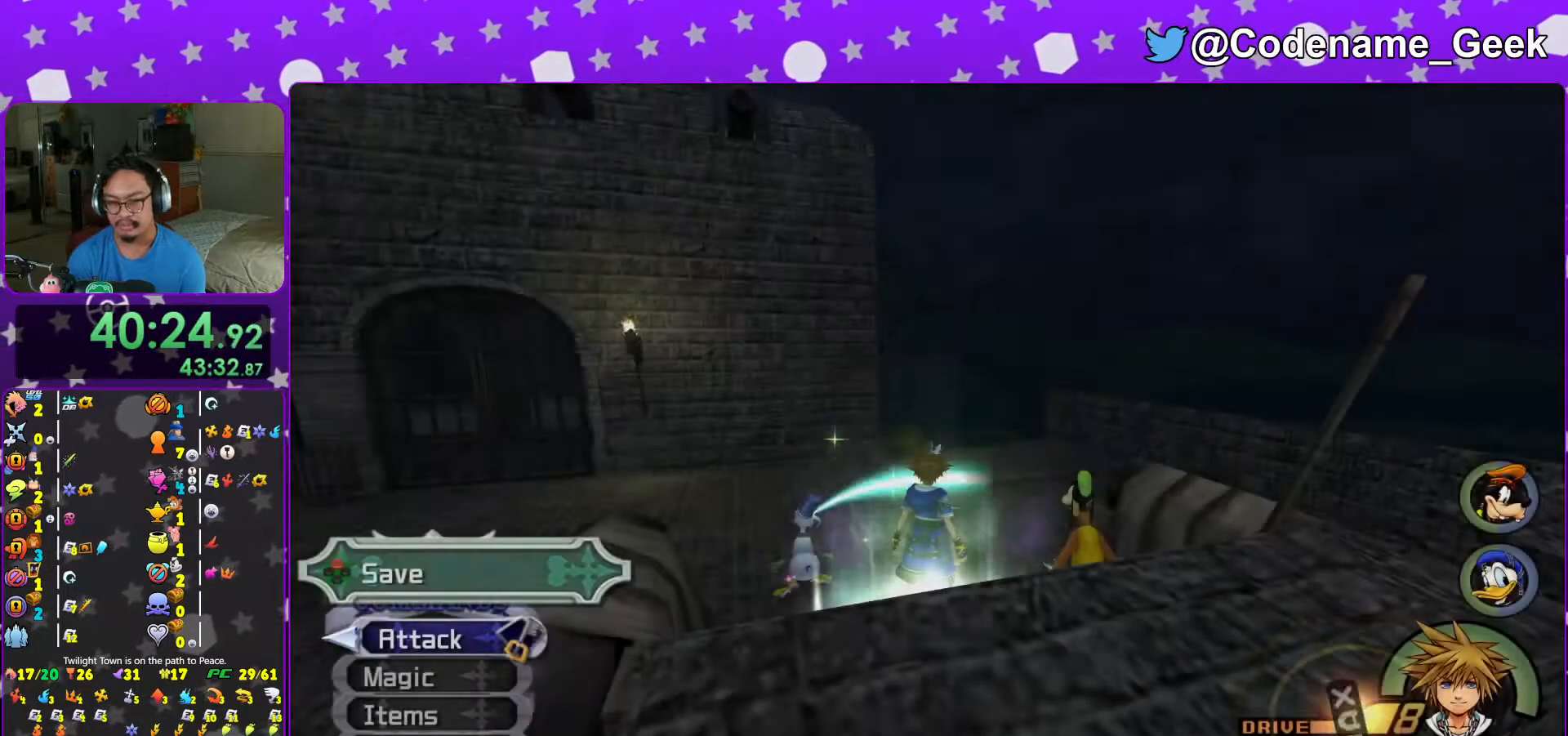
{"buttons": [], "left_stick": "up", "right_stick": "center", "events": [[117, "left_stick", "up"], [167, "B", "down"], [283, "B", "up"], [333, "B", "down"], [467, "B", "up"]]}
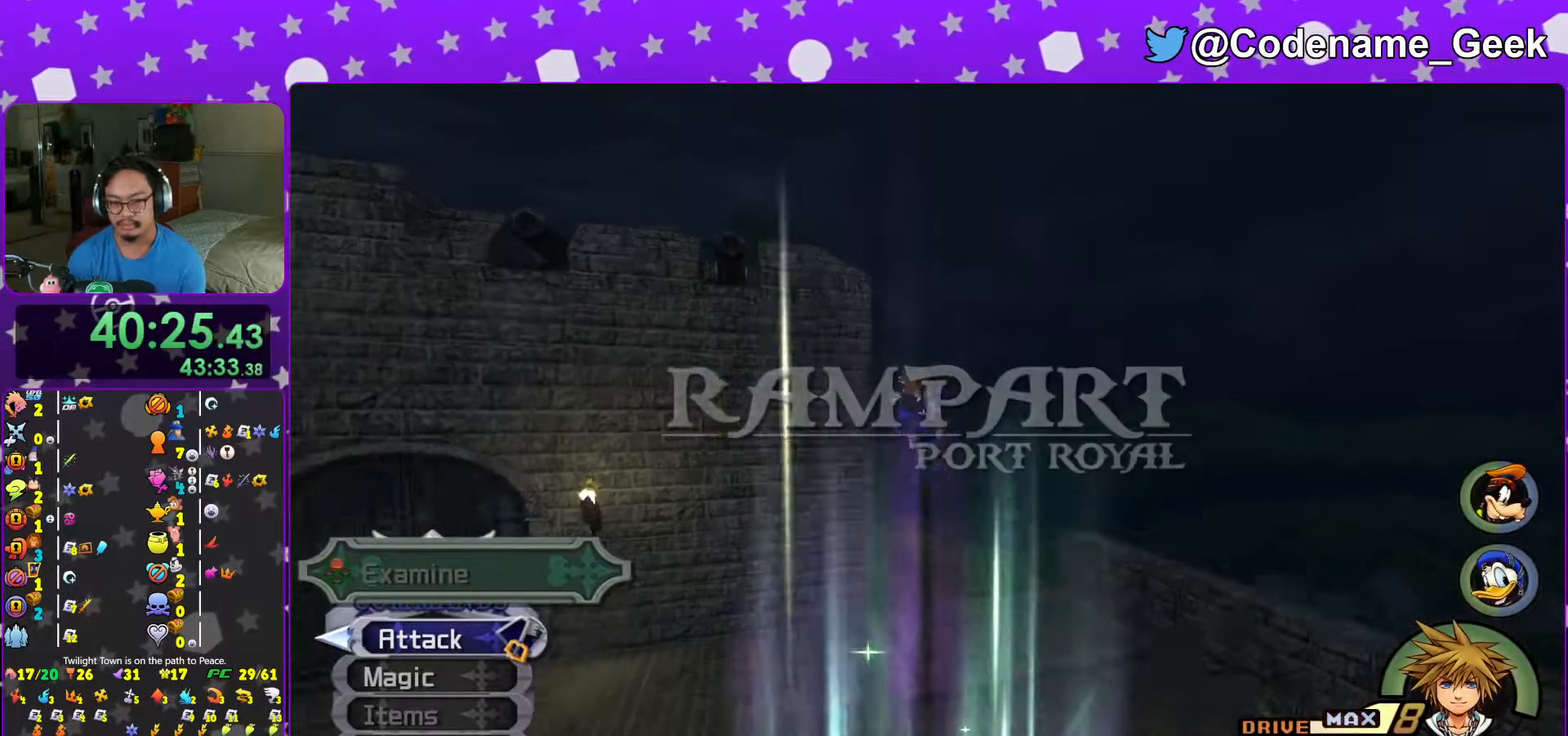
{"buttons": [], "left_stick": "center", "right_stick": "center", "events": [[17, "Y", "down"], [133, "Y", "up"], [133, "left_stick", "center"], [217, "START", "down"], [417, "START", "up"]]}
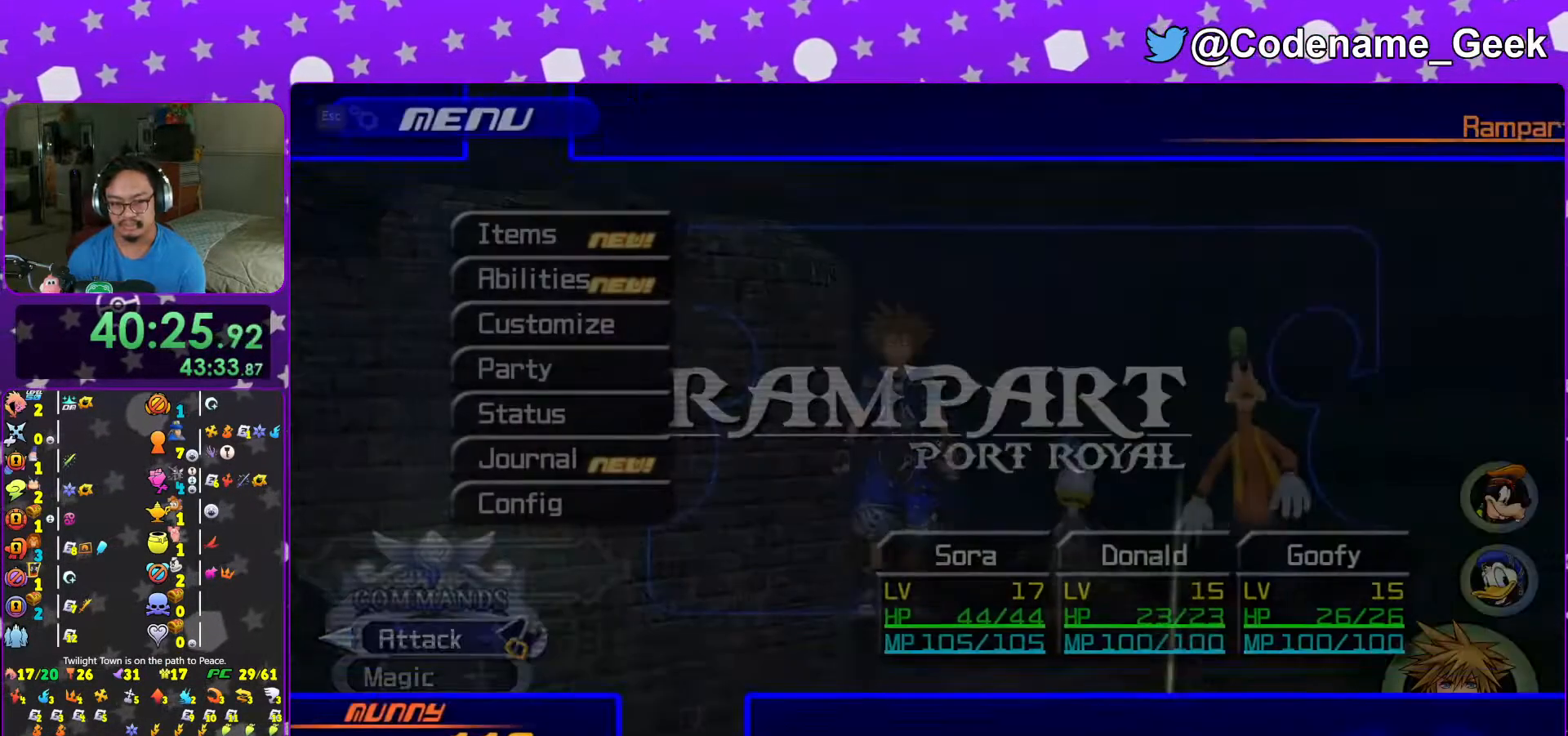
{"buttons": [], "left_stick": "center", "right_stick": "center", "events": [[67, "DPAD_DOWN", "down"], [83, "DPAD_DOWN", "up"], [217, "DPAD_DOWN", "down"], [267, "DPAD_DOWN", "up"], [317, "A", "down"], [383, "A", "up"]]}
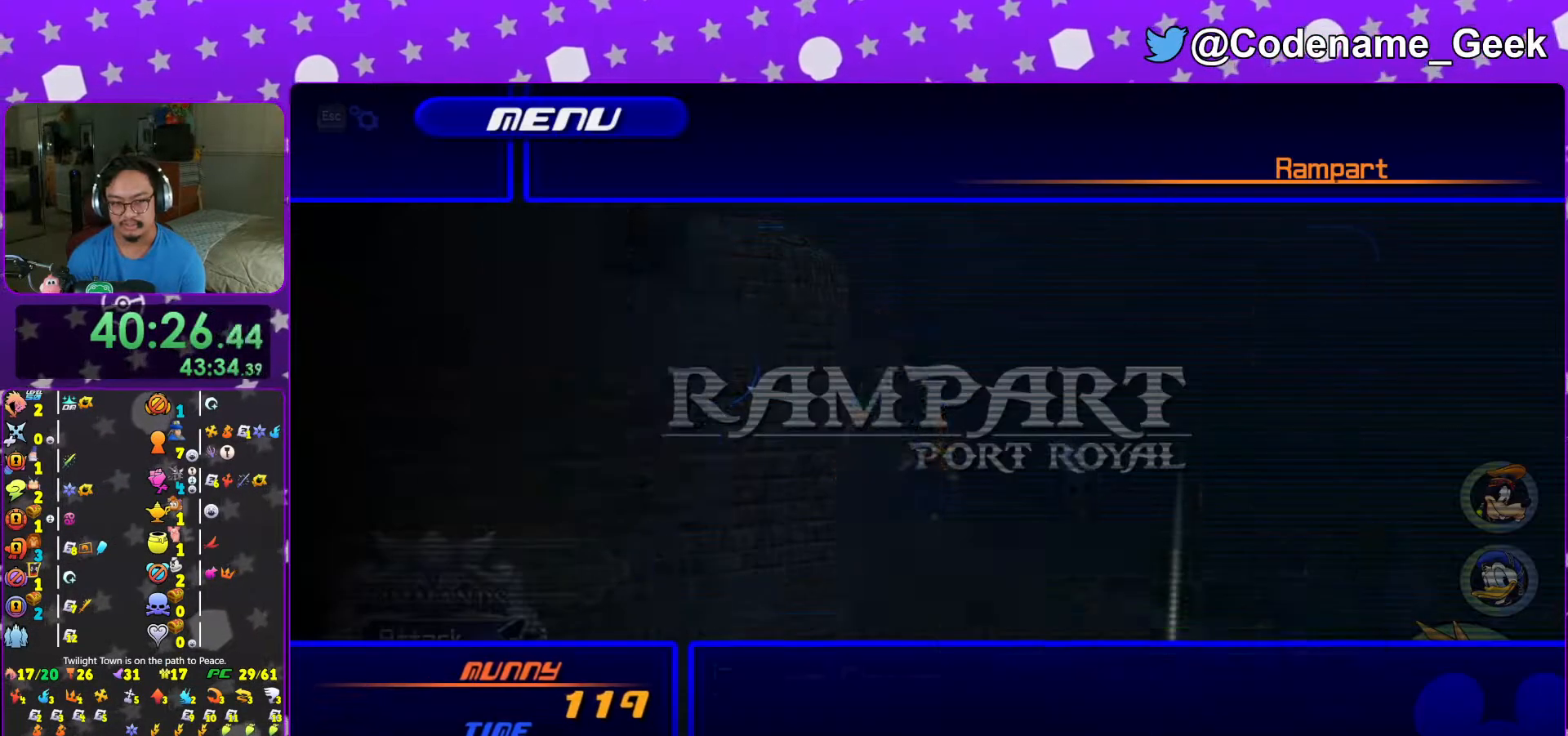
{"buttons": [], "left_stick": "center", "right_stick": "center", "events": [[33, "A", "down"], [133, "A", "up"], [283, "DPAD_DOWN", "down"], [367, "A", "down"], [417, "DPAD_DOWN", "up"], [483, "A", "up"]]}
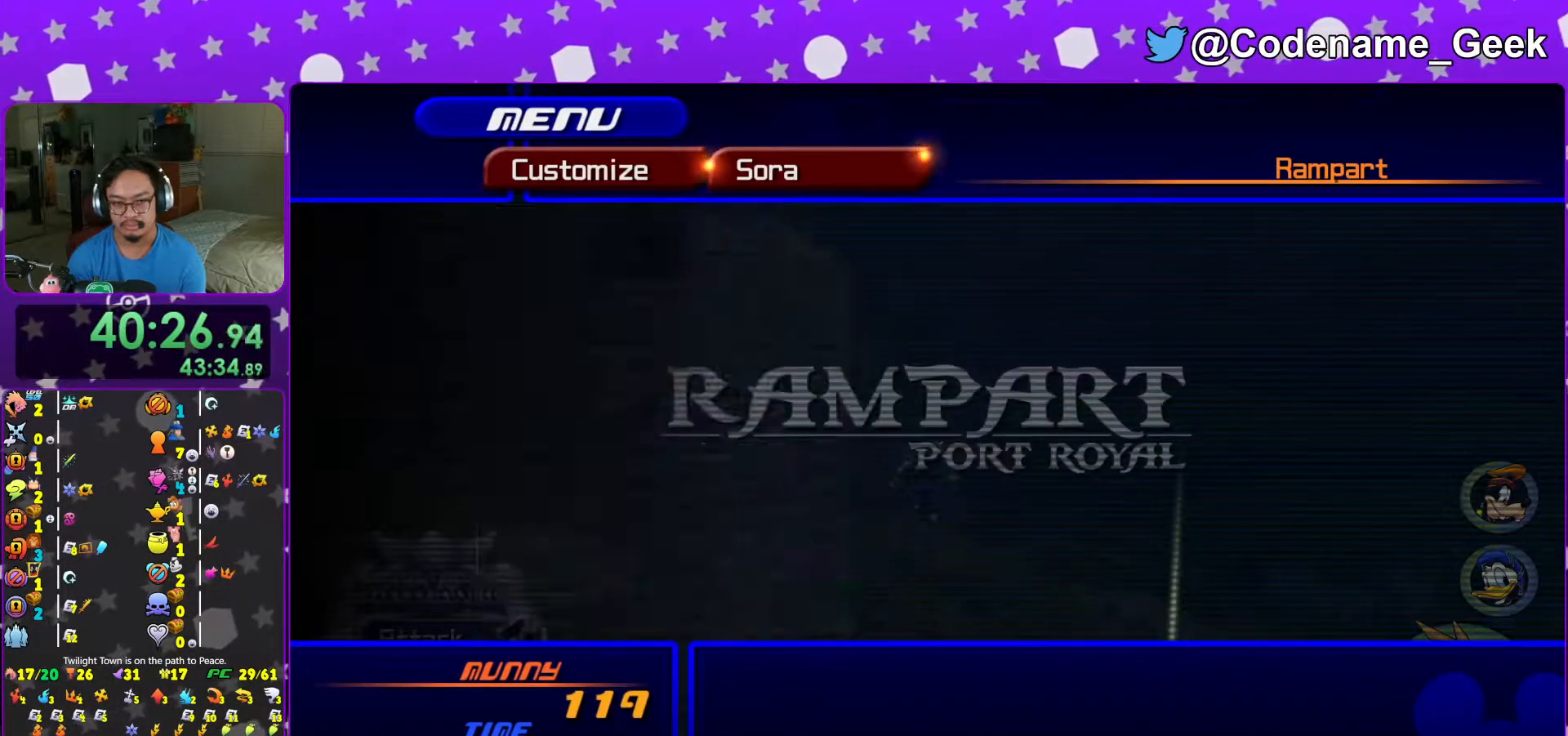
{"buttons": [], "left_stick": "center", "right_stick": "center", "events": [[133, "DPAD_UP", "down"], [233, "DPAD_UP", "up"], [417, "DPAD_DOWN", "down"], [467, "DPAD_DOWN", "up"]]}
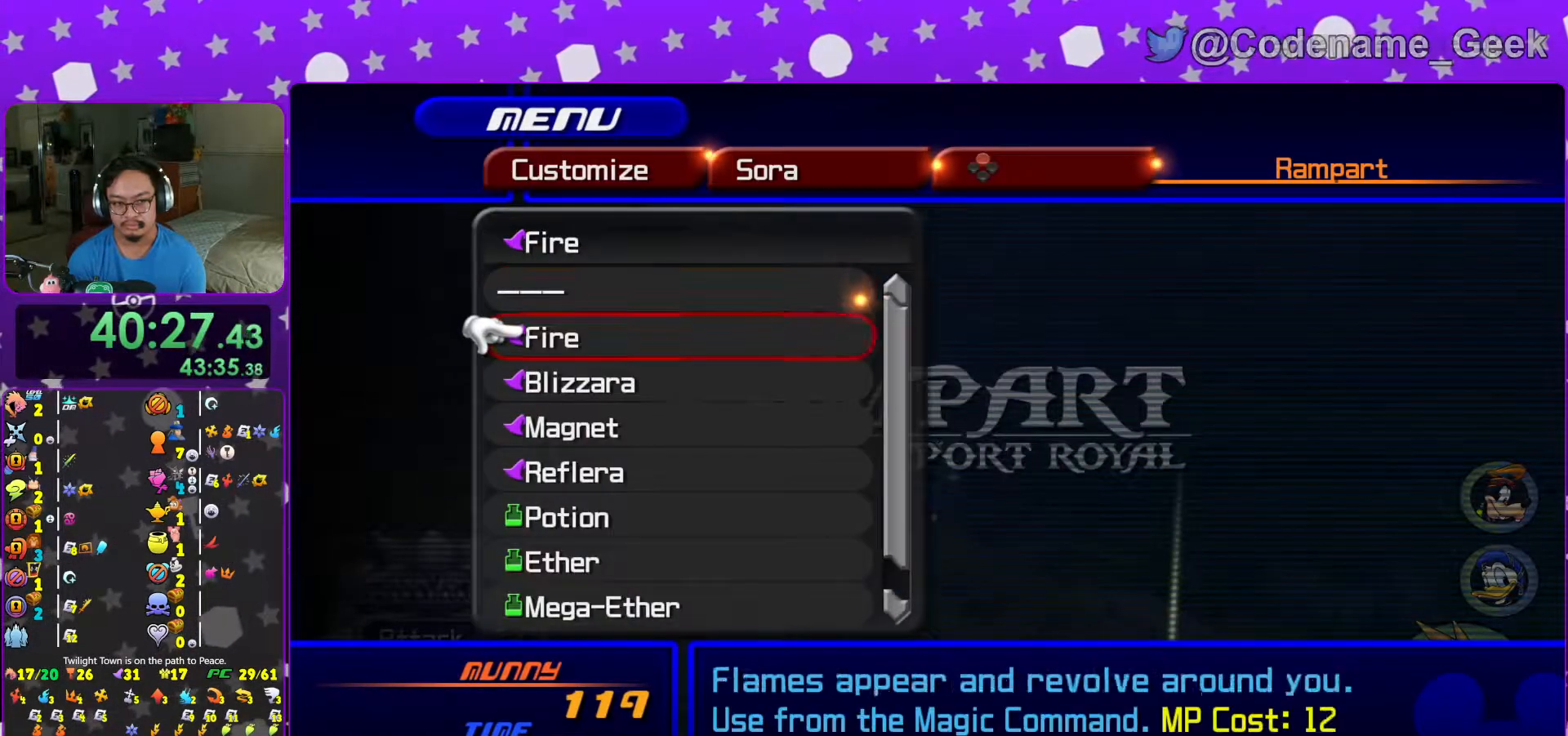
{"buttons": [], "left_stick": "center", "right_stick": "center", "events": [[17, "DPAD_DOWN", "down"], [117, "A", "down"], [133, "DPAD_DOWN", "up"], [217, "A", "up"], [333, "START", "down"], [467, "START", "up"]]}
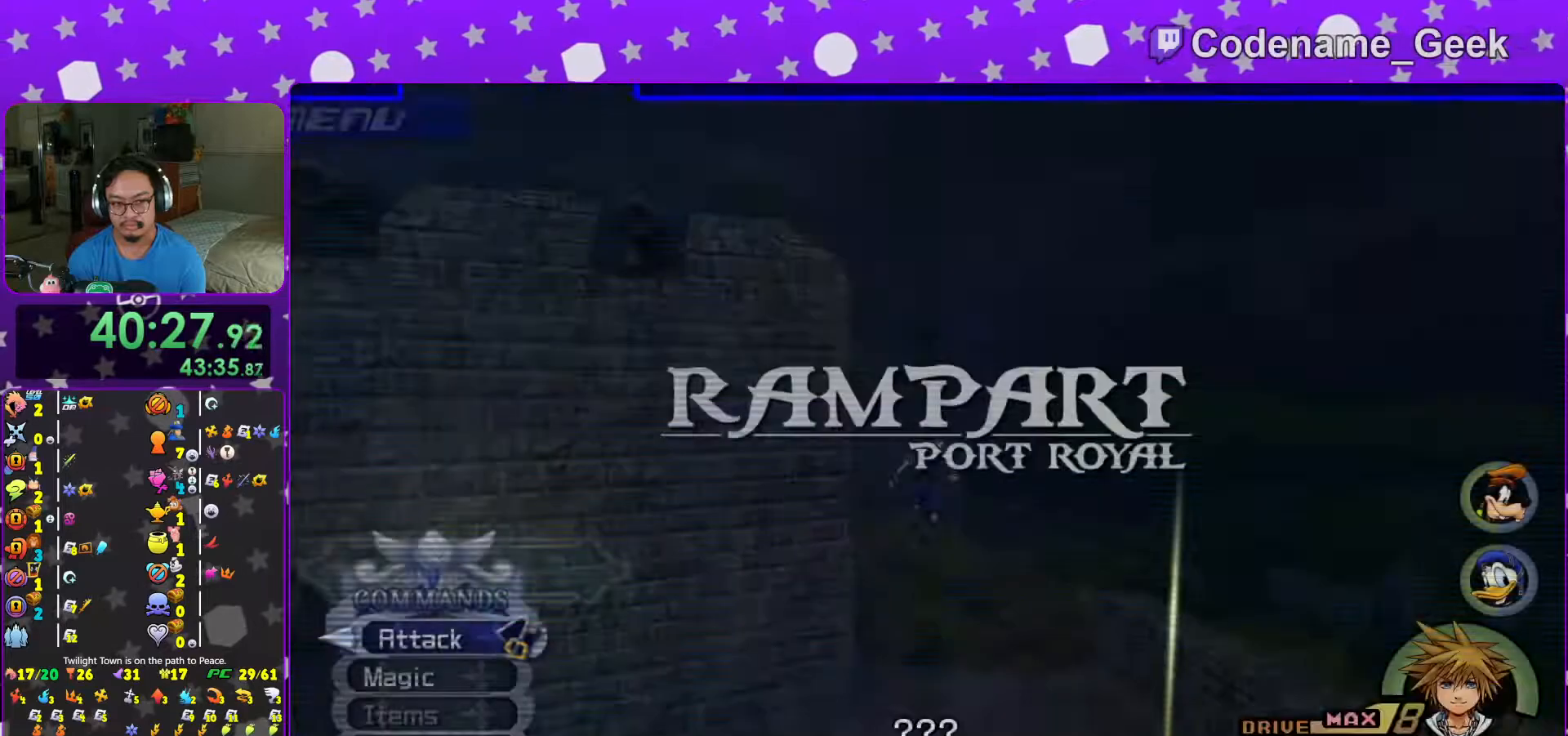
{"buttons": [], "left_stick": "up", "right_stick": "center", "events": [[83, "left_stick", "up"], [183, "right_stick", "down"], [283, "Y", "down"], [317, "right_stick", "center"], [467, "Y", "up"]]}
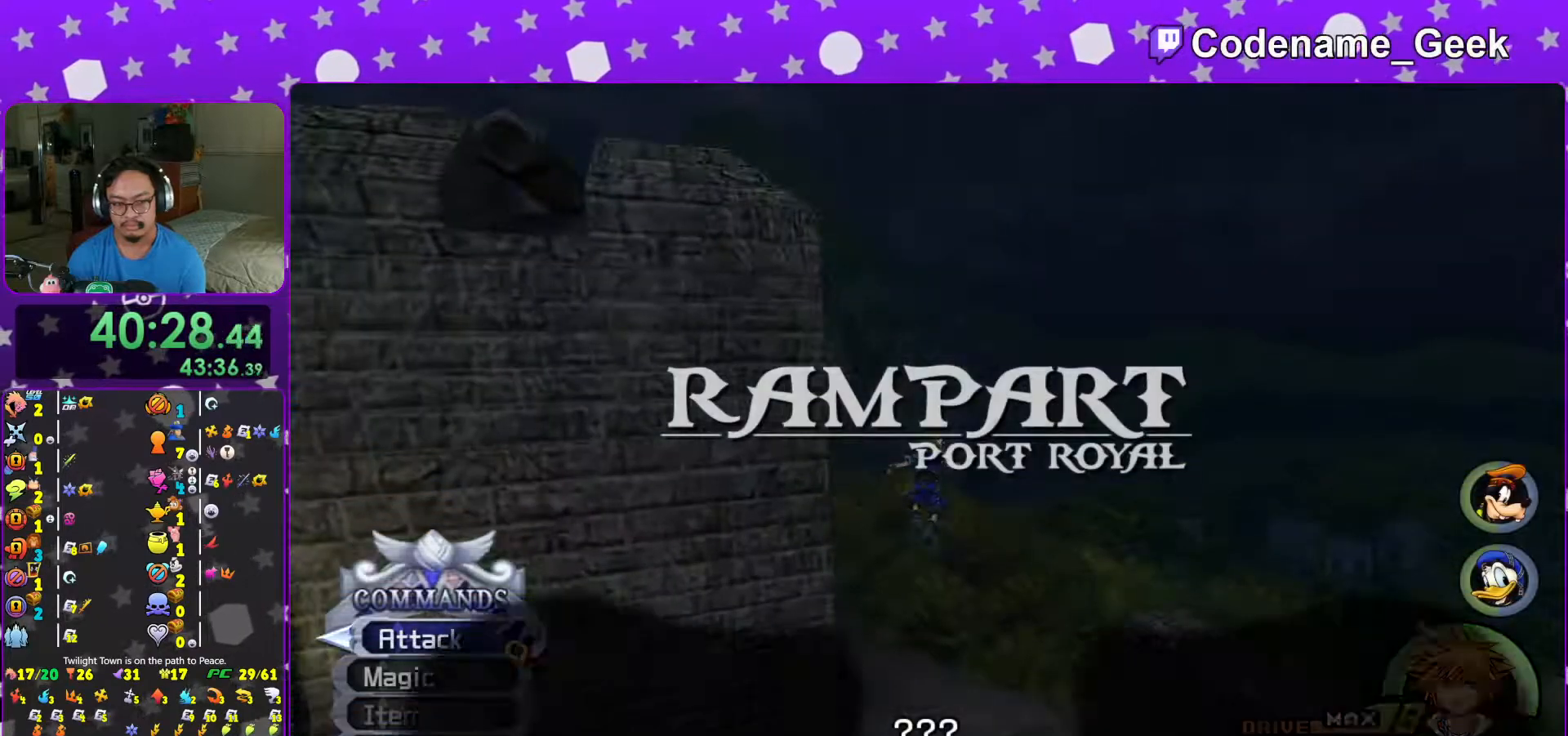
{"buttons": [], "left_stick": "up", "right_stick": "center", "events": [[167, "B", "down"], [217, "B", "up"], [317, "B", "down"], [417, "B", "up"]]}
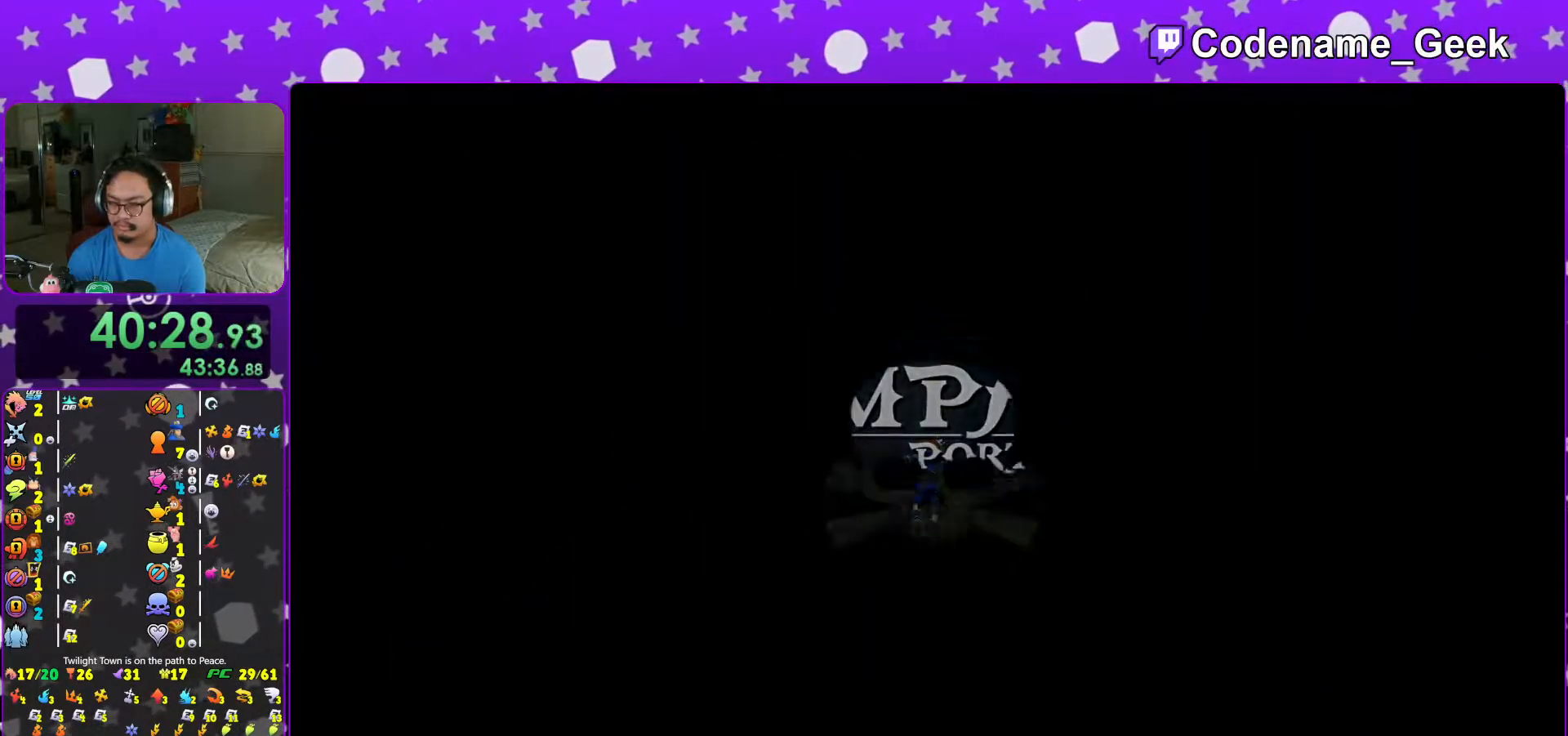
{"buttons": [], "left_stick": "center", "right_stick": "center", "events": [[17, "B", "down"], [17, "left_stick", "center"], [117, "B", "up"], [167, "B", "down"], [267, "B", "up"], [333, "B", "down"], [417, "B", "up"]]}
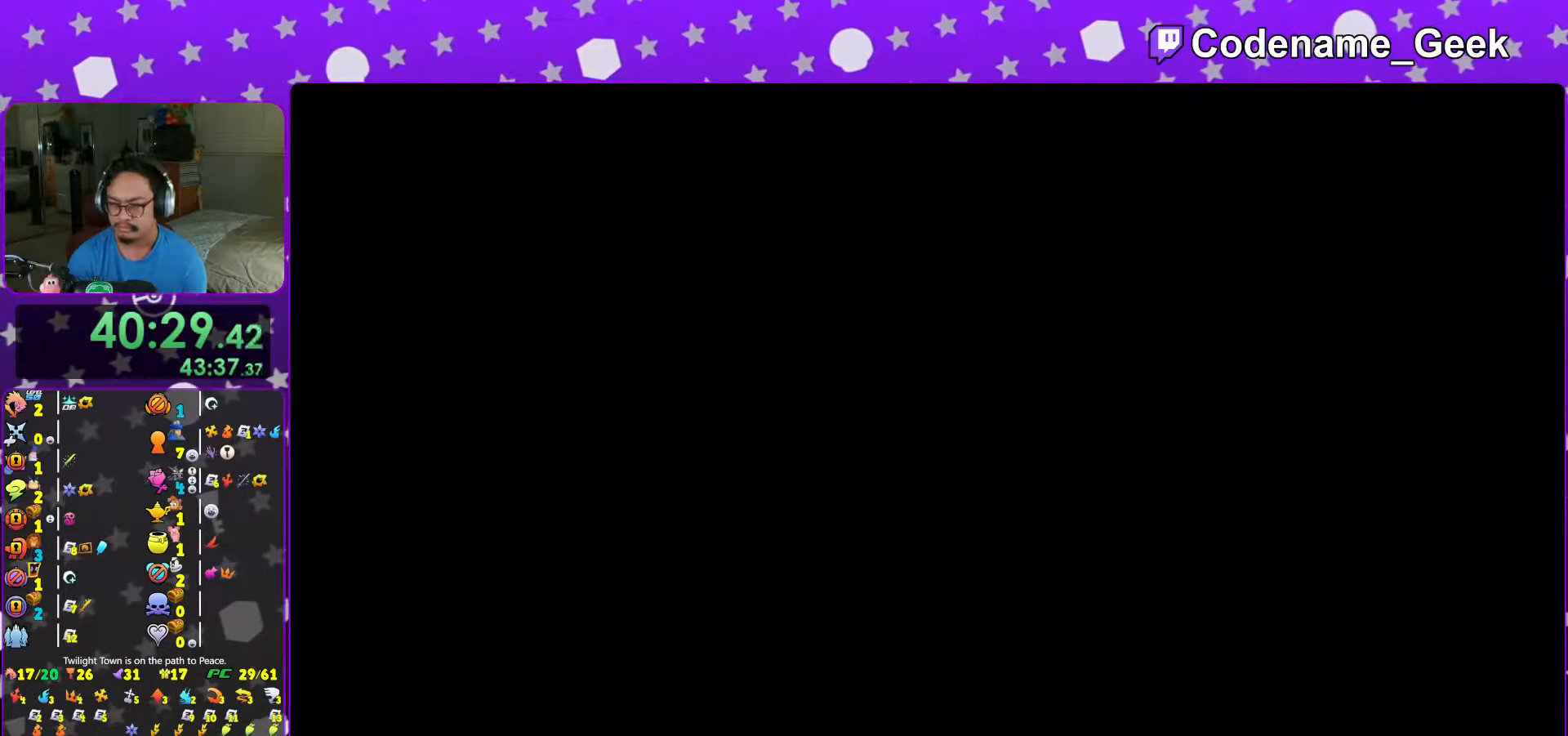
{"buttons": [], "left_stick": "center", "right_stick": "center", "events": [[17, "B", "down"], [83, "B", "up"], [183, "B", "down"], [267, "B", "up"], [333, "B", "down"], [467, "B", "up"]]}
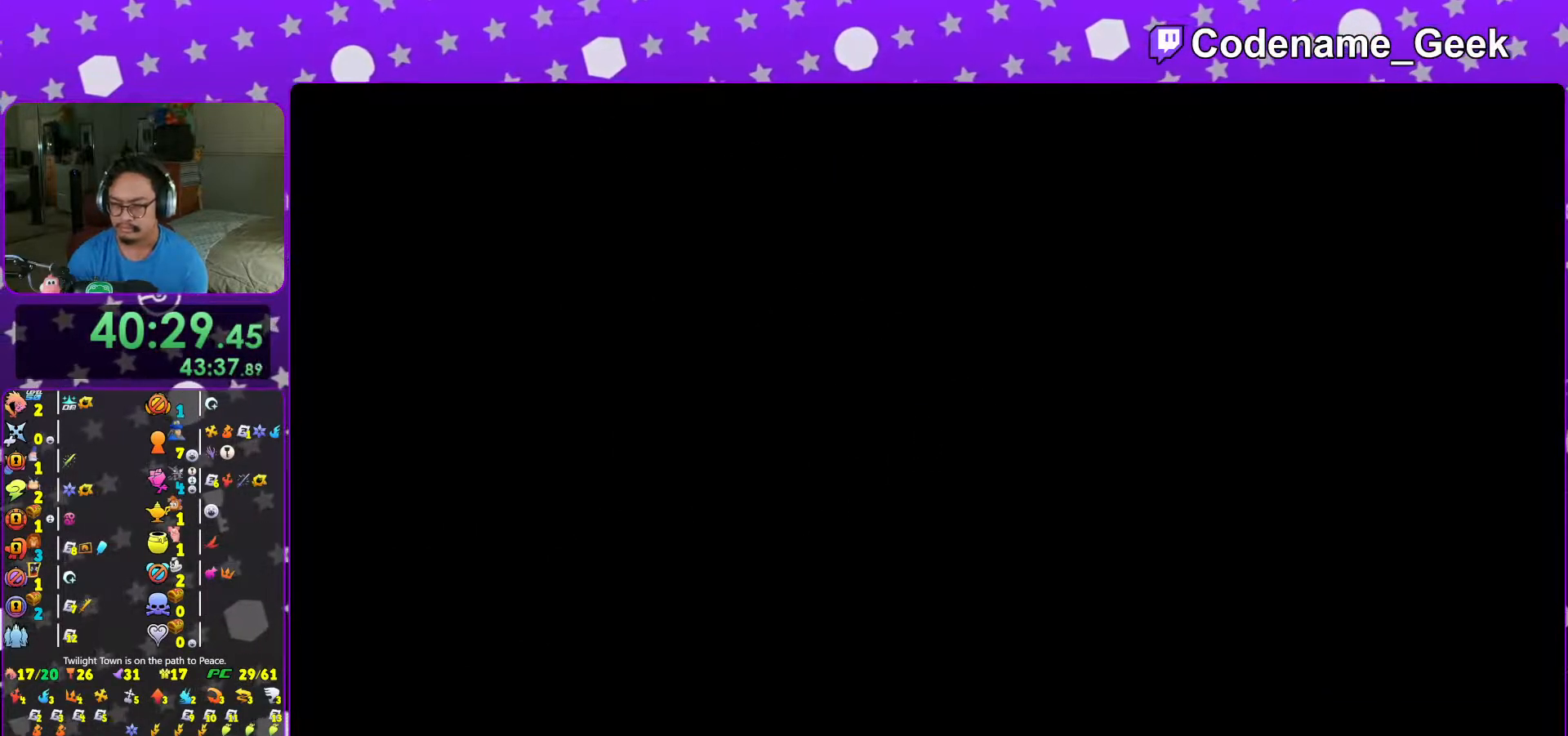
{"buttons": [], "left_stick": "center", "right_stick": "center", "events": [[17, "B", "down"], [117, "B", "up"], [183, "B", "down"], [267, "B", "up"], [367, "B", "down"], [417, "B", "up"]]}
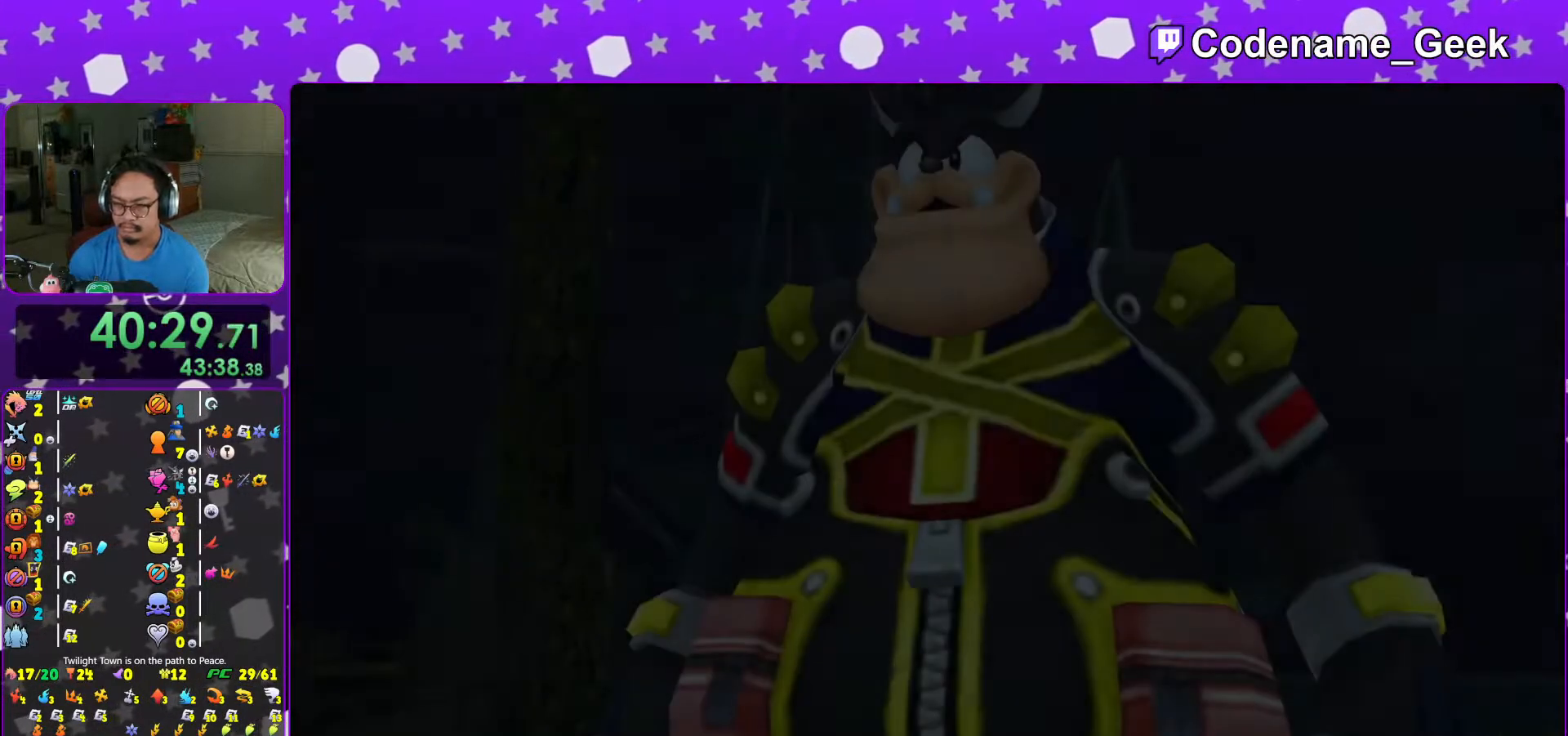
{"buttons": ["START"], "left_stick": "center", "right_stick": "center", "events": [[17, "B", "down"], [67, "B", "up"], [167, "B", "down"], [233, "B", "up"], [367, "START", "down"]]}
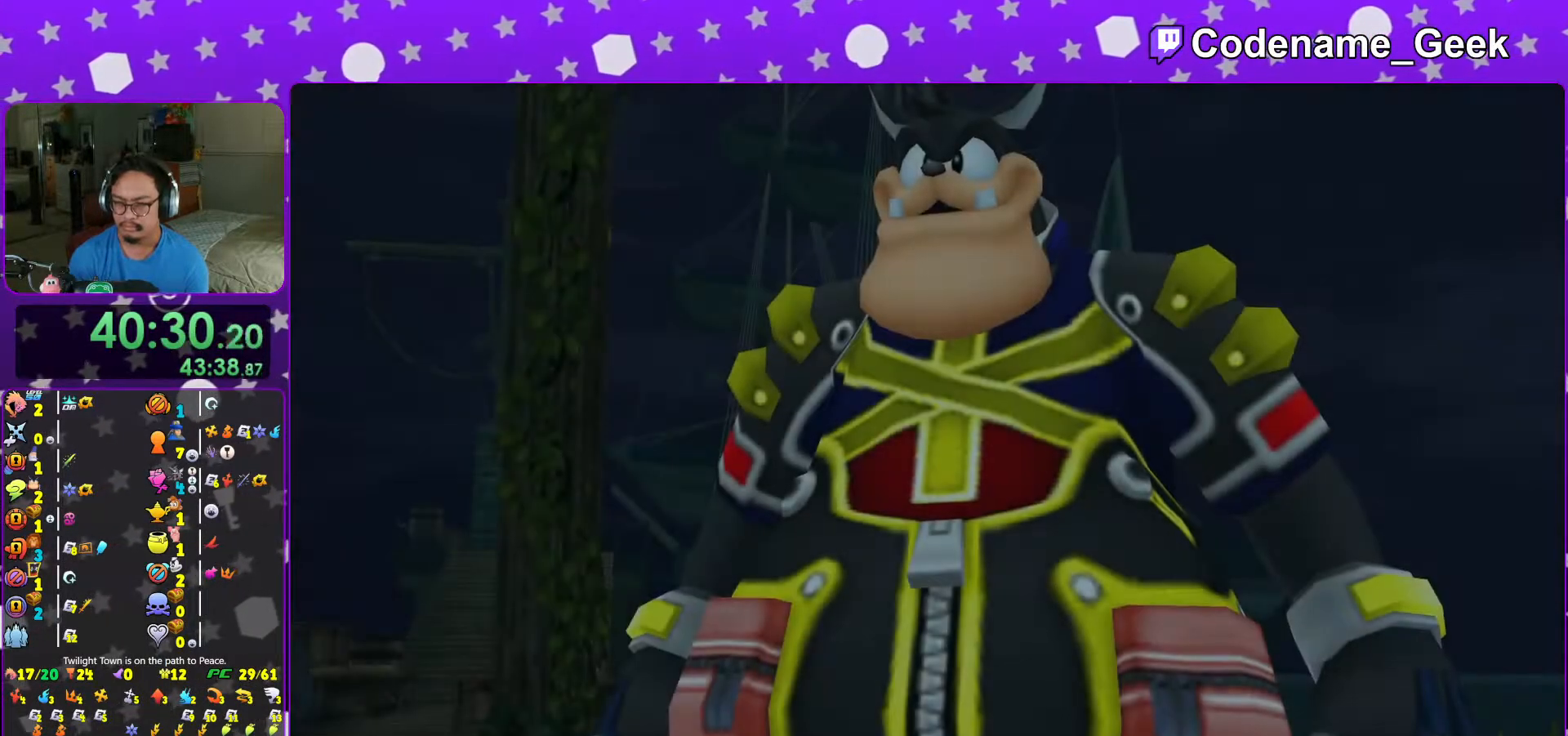
{"buttons": [], "left_stick": "center", "right_stick": "center", "events": [[17, "START", "up"], [67, "A", "down"], [67, "DPAD_DOWN", "down"], [133, "B", "down"], [133, "DPAD_DOWN", "up"], [217, "B", "up"], [283, "A", "up"], [317, "START", "down"], [467, "START", "up"]]}
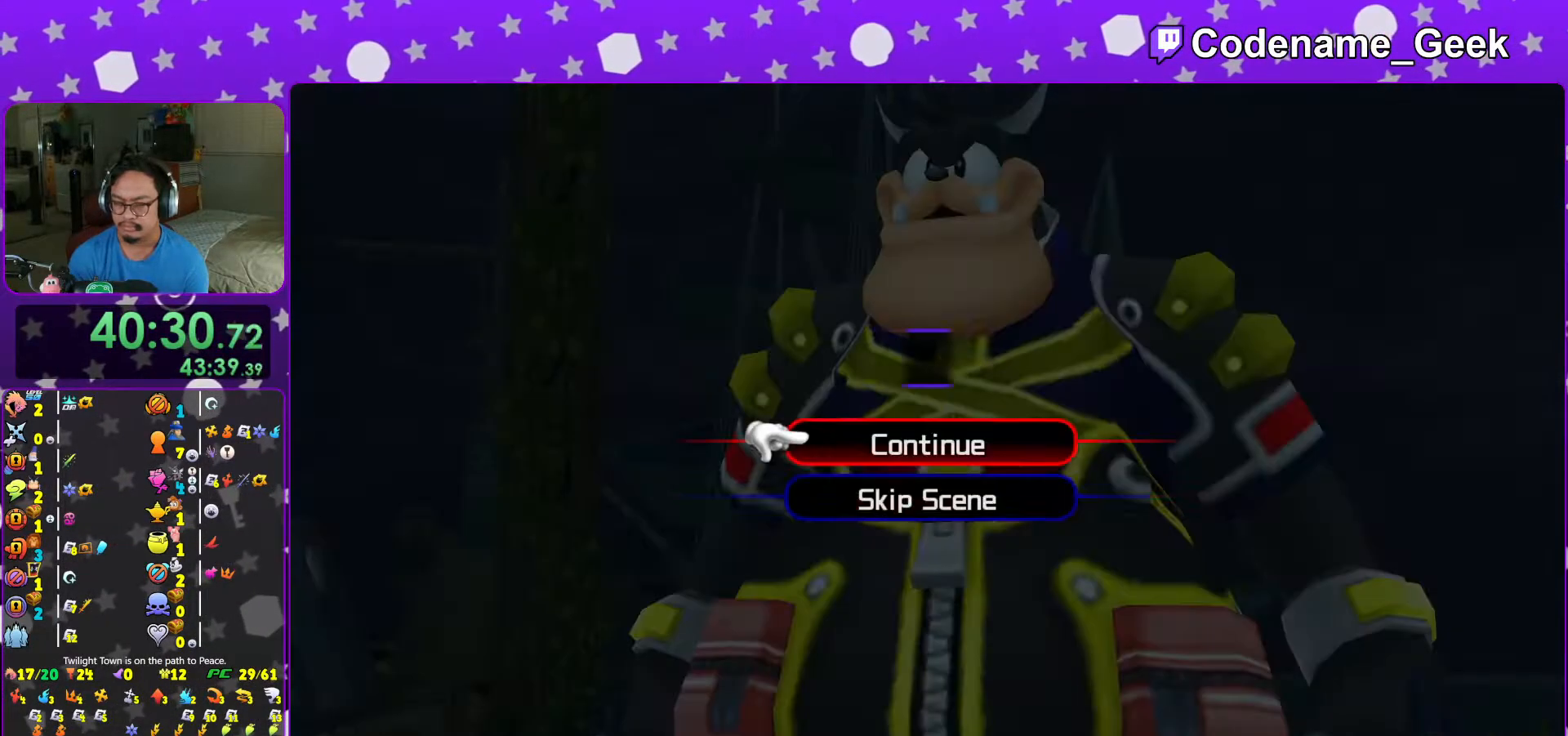
{"buttons": ["A"], "left_stick": "center", "right_stick": "center", "events": [[17, "DPAD_DOWN", "down"], [67, "A", "down"], [83, "B", "down"], [83, "DPAD_DOWN", "up"], [183, "B", "up"], [267, "B", "down"], [383, "A", "up"], [433, "A", "down"], [467, "B", "up"]]}
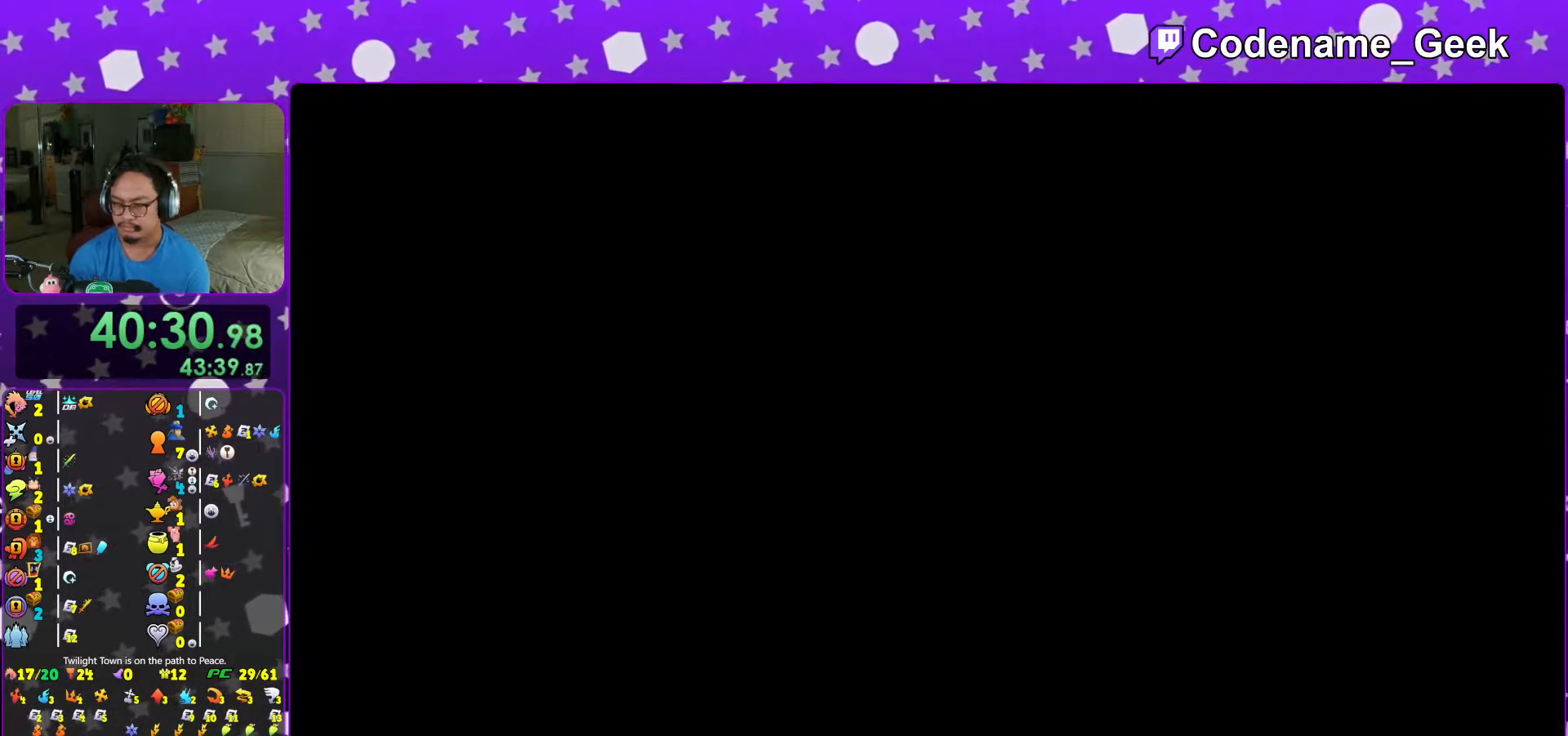
{"buttons": ["A"], "left_stick": "center", "right_stick": "center", "events": [[33, "A", "up"], [33, "B", "down"], [67, "A", "down"], [67, "B", "up"], [133, "A", "up"], [133, "B", "down"], [217, "B", "up"], [233, "A", "down"], [267, "A", "up"], [267, "B", "down"], [367, "A", "down"], [367, "B", "up"], [417, "A", "up"], [417, "B", "down"], [467, "A", "down"], [467, "B", "up"]]}
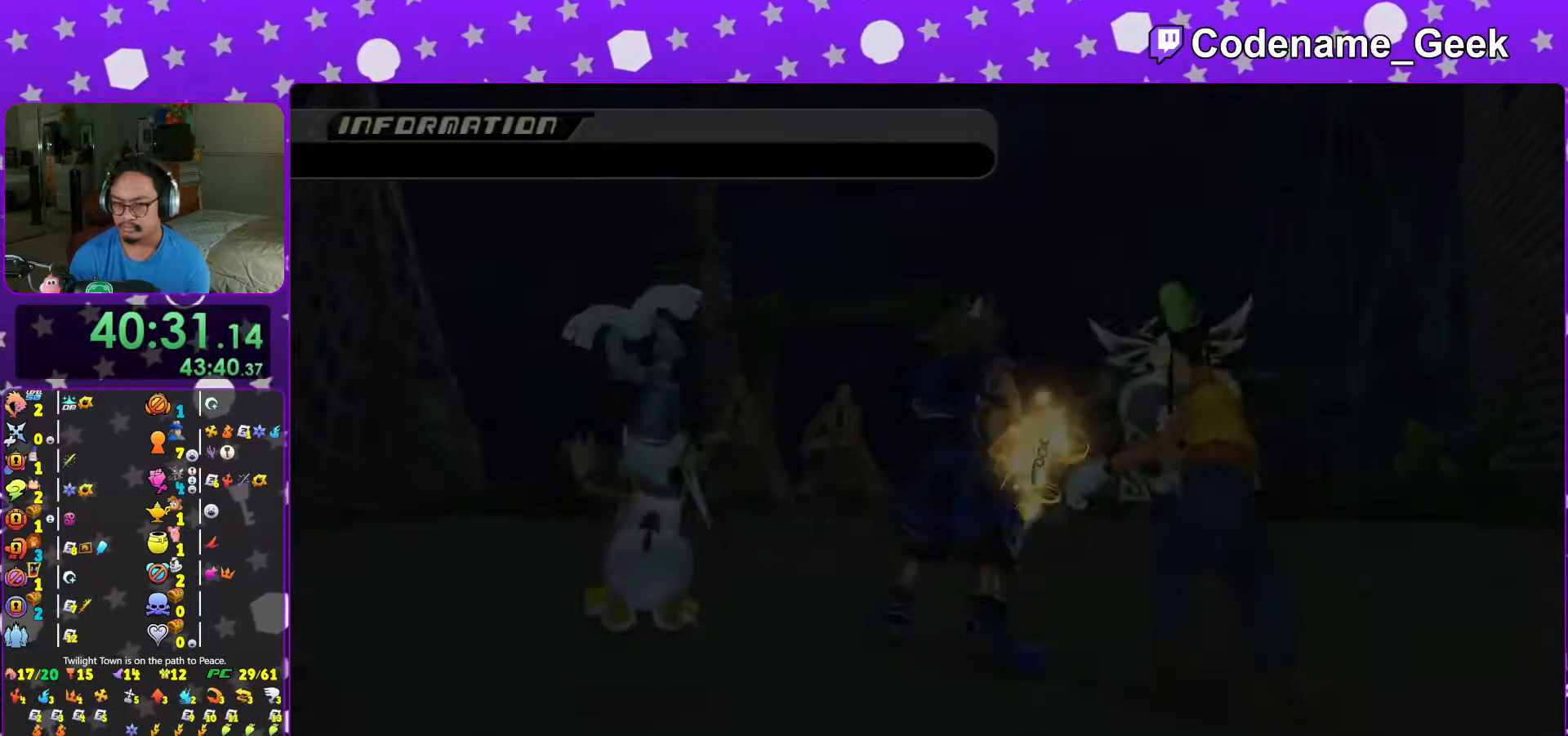
{"buttons": [], "left_stick": "up", "right_stick": "center", "events": [[33, "B", "down"], [67, "A", "up"], [117, "A", "down"], [117, "B", "up"], [167, "B", "down"], [183, "A", "up"], [267, "A", "down"], [267, "B", "up"], [317, "B", "down"], [383, "B", "up"], [383, "left_stick", "up"], [433, "A", "up"]]}